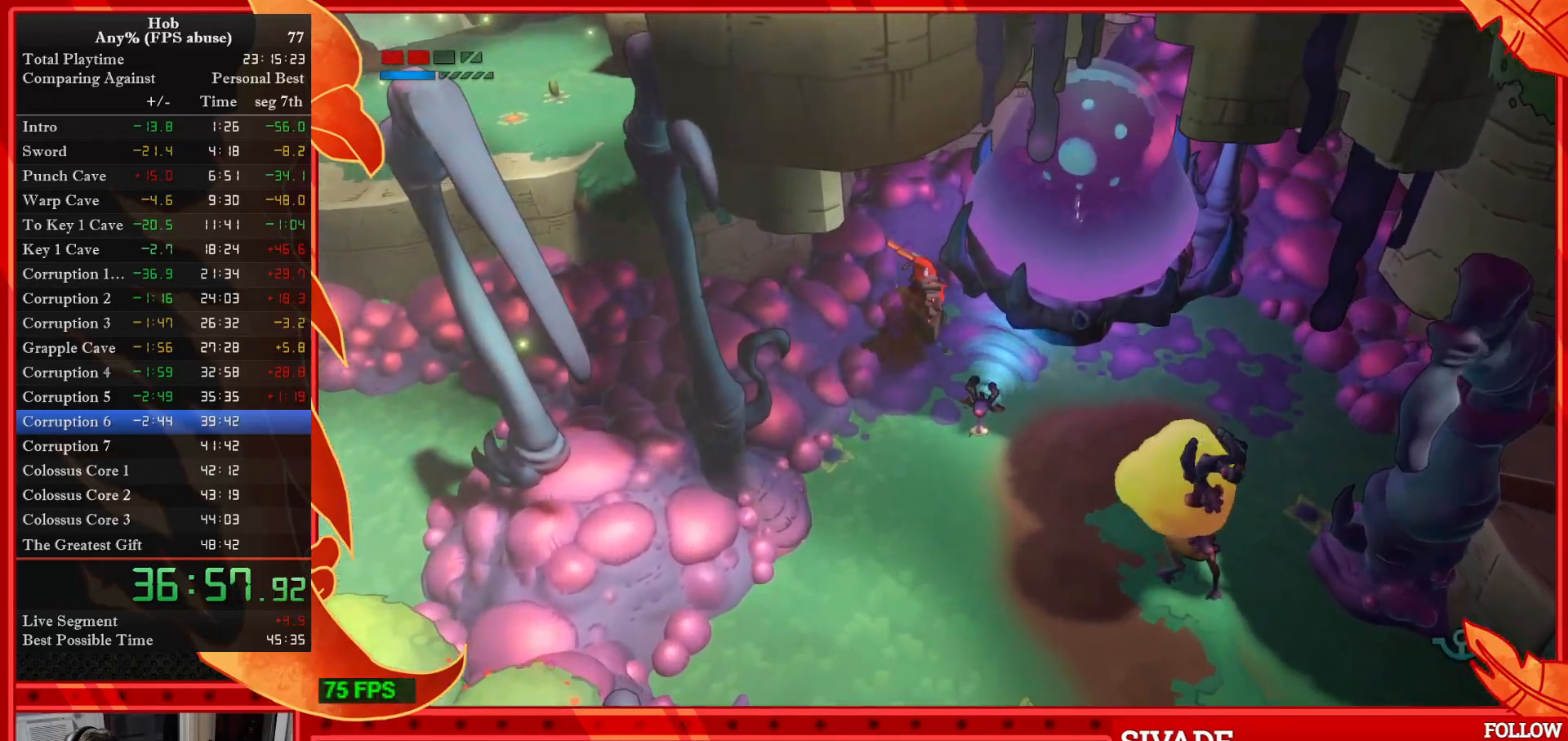
Gameplay with a controller (PlayStation layout); each line is a JSON object with the inputs held at the frame after it. "events" lists button and stick changes between this image and that frame as [ms after this image, input, new state], when the widget could be followed in between. Not read: right_stick.
{"buttons": [], "left_stick": "up-right", "events": [[267, "left_stick", "up-right"]]}
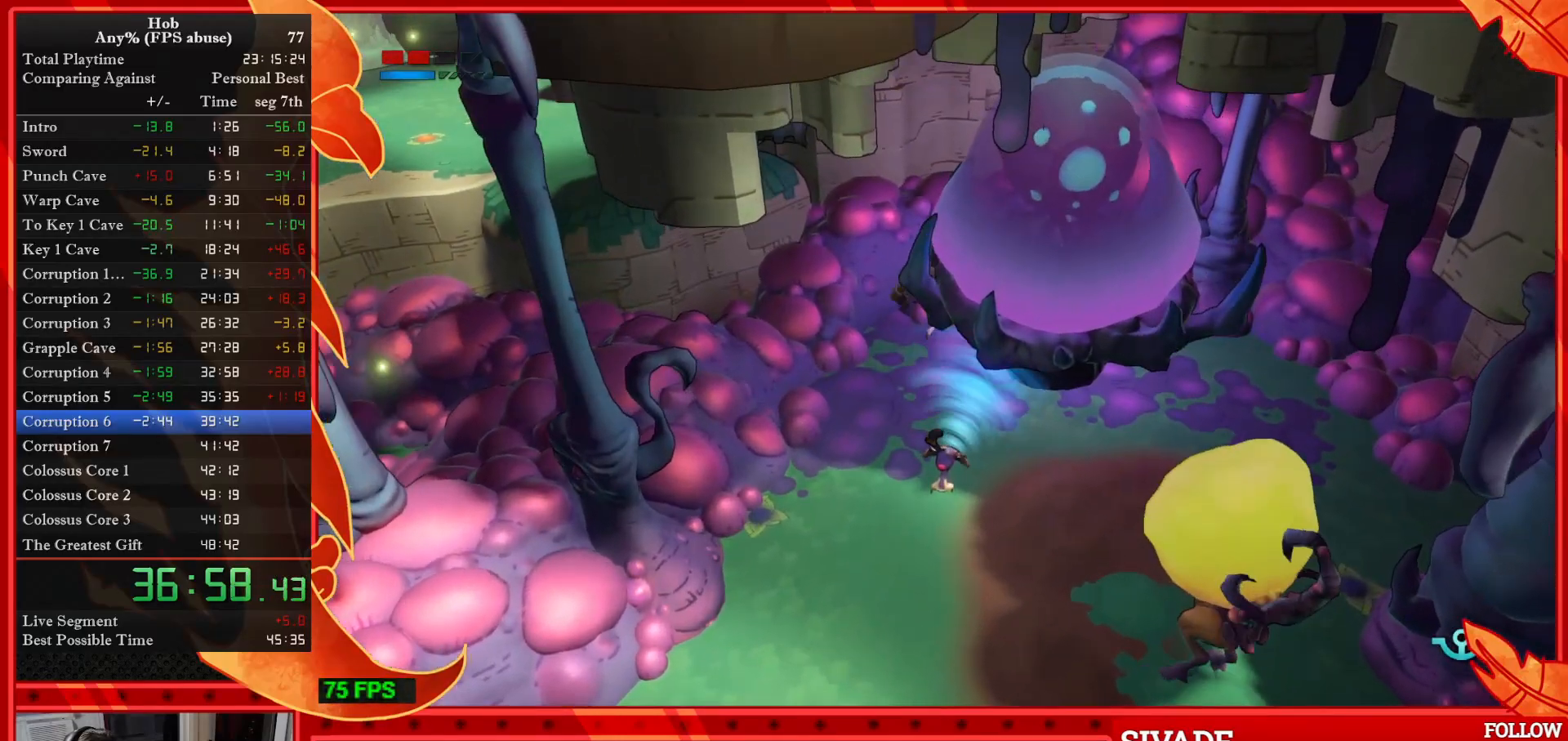
{"buttons": [], "left_stick": "center", "events": [[250, "left_stick", "center"]]}
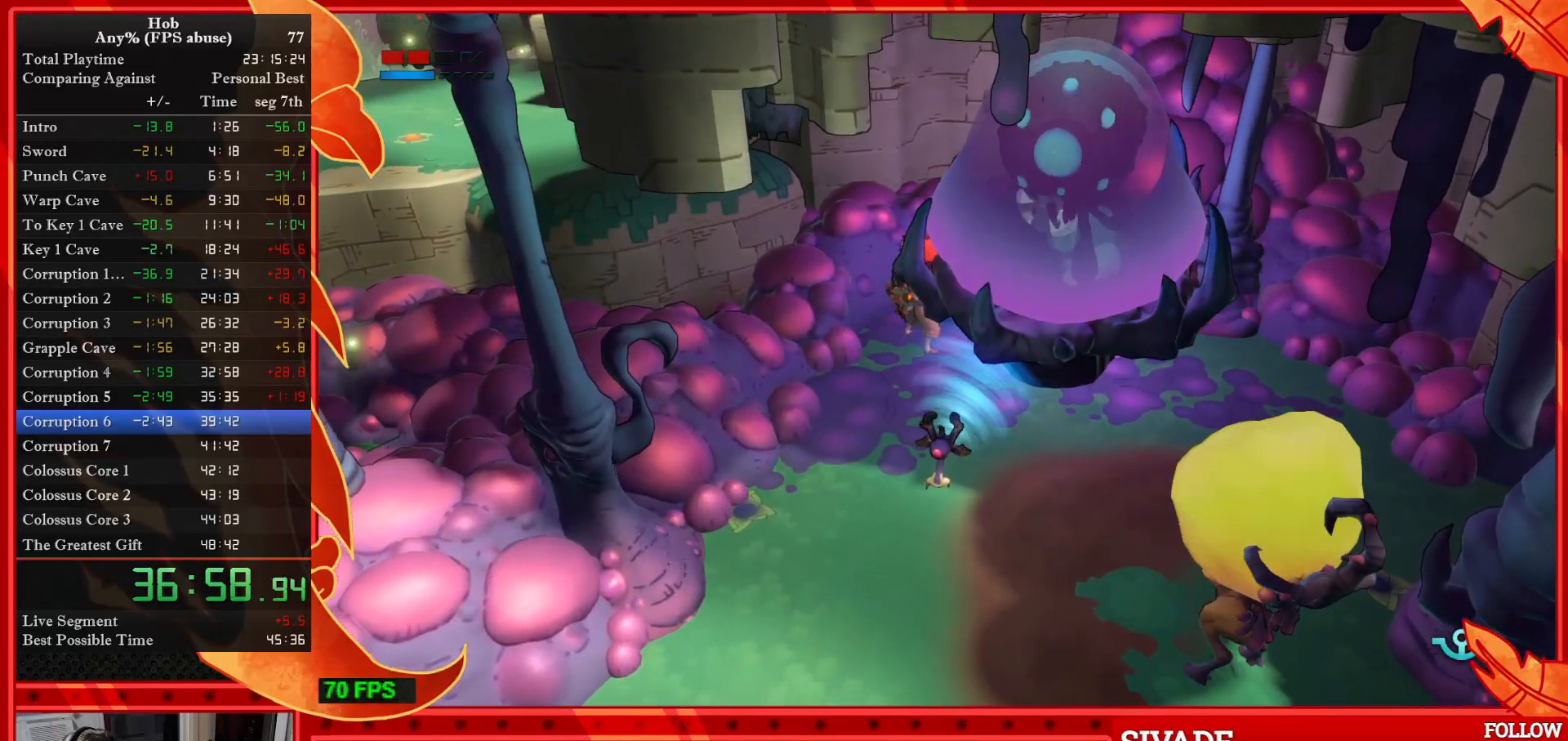
{"buttons": [], "left_stick": "center", "events": []}
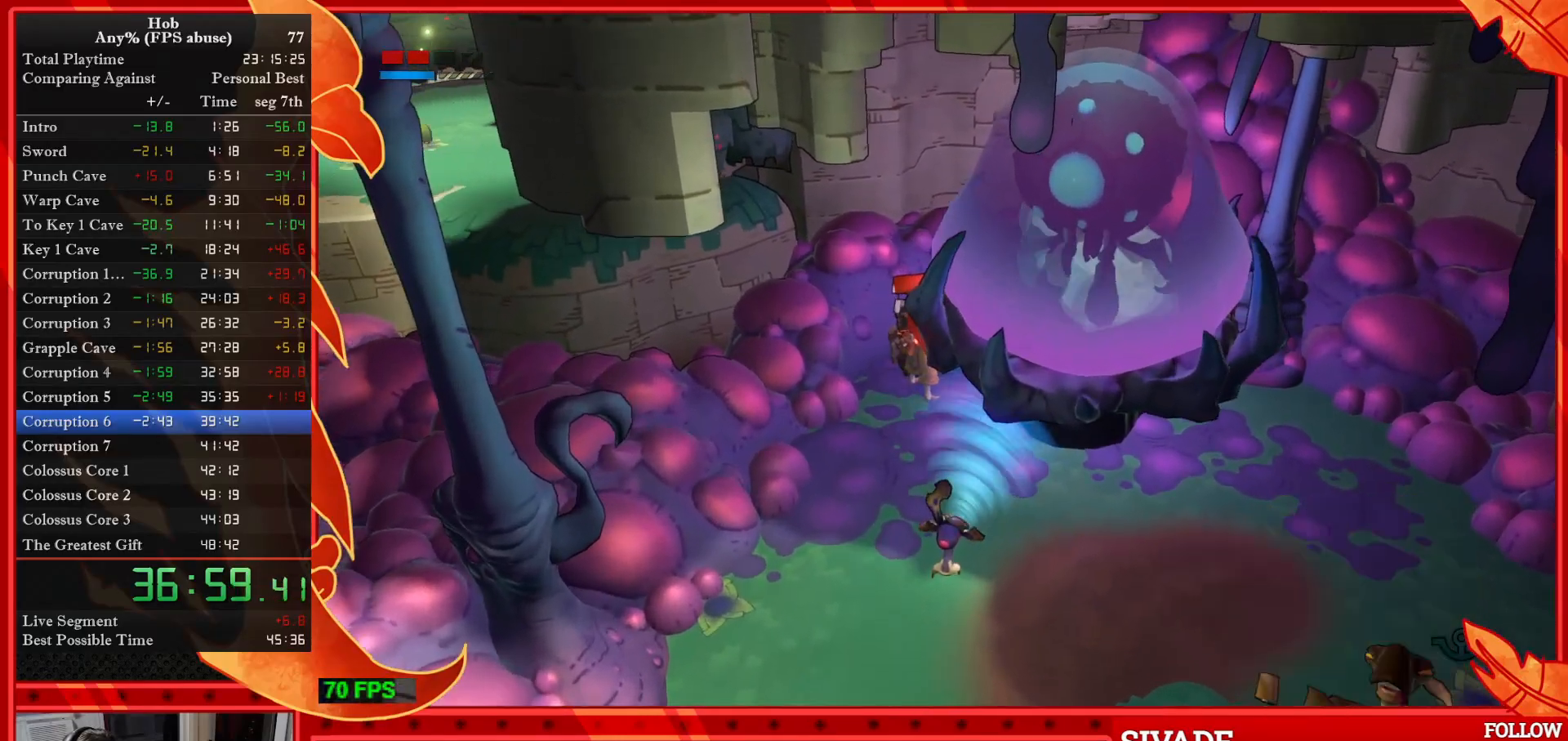
{"buttons": [], "left_stick": "center", "events": []}
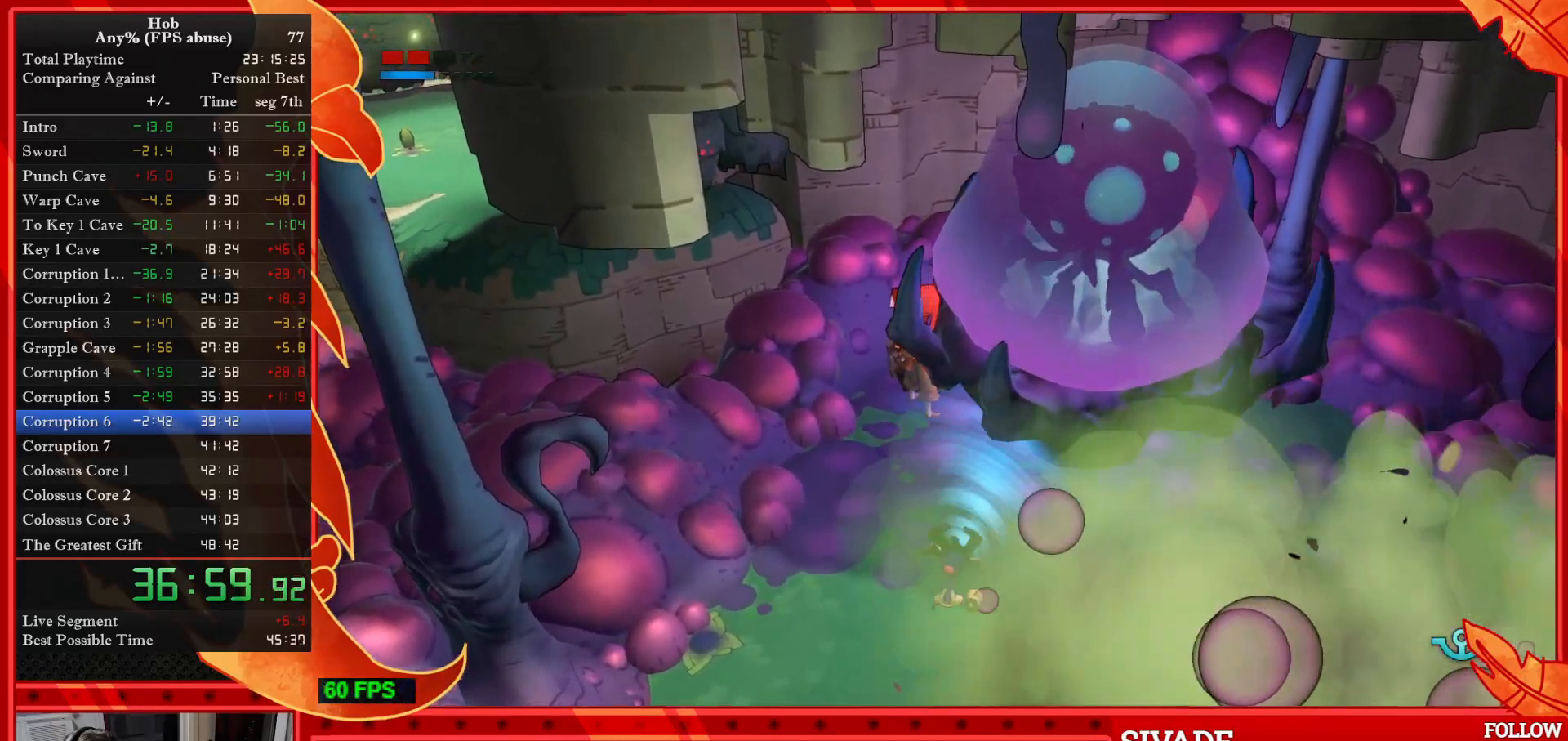
{"buttons": [], "left_stick": "center", "events": []}
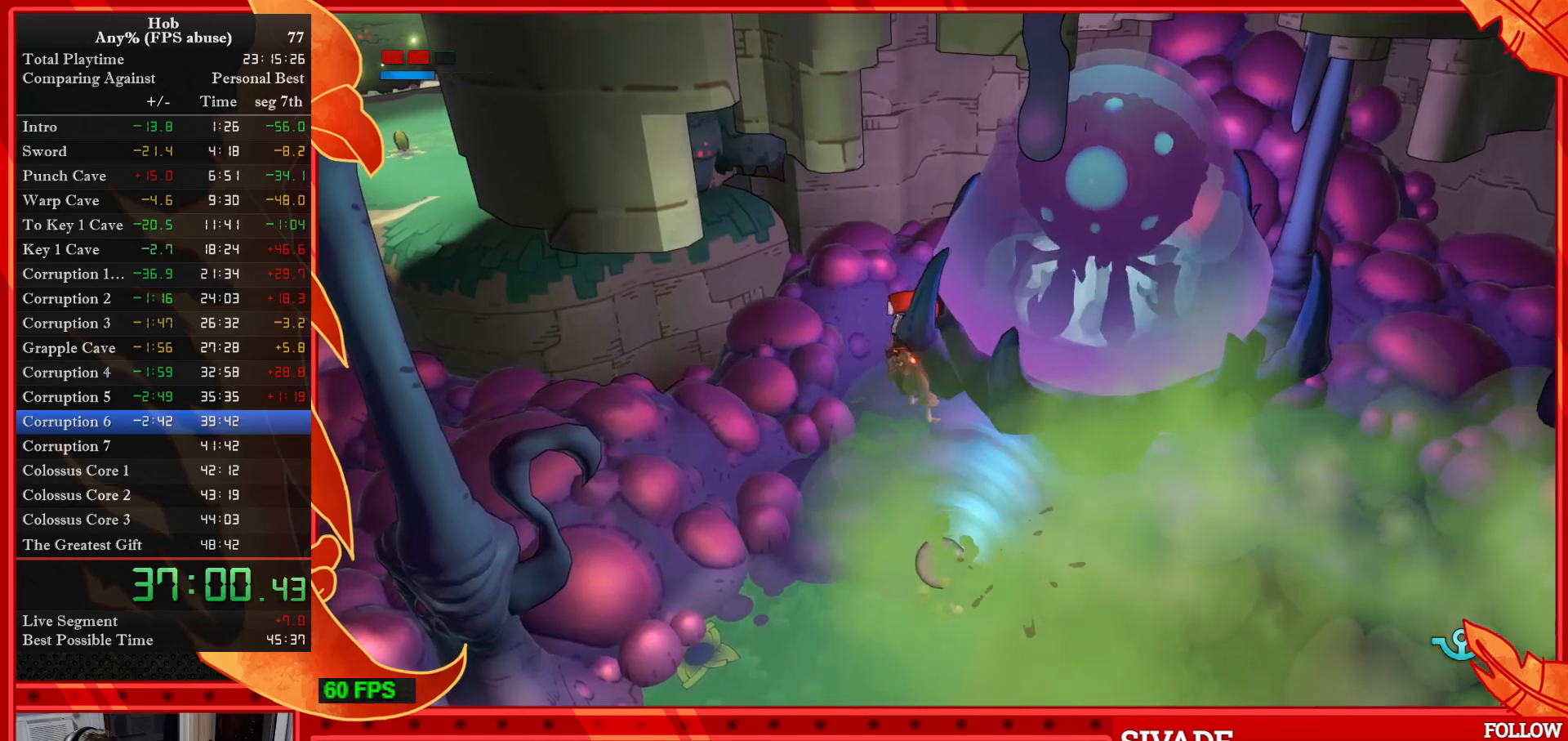
{"buttons": [], "left_stick": "center", "events": []}
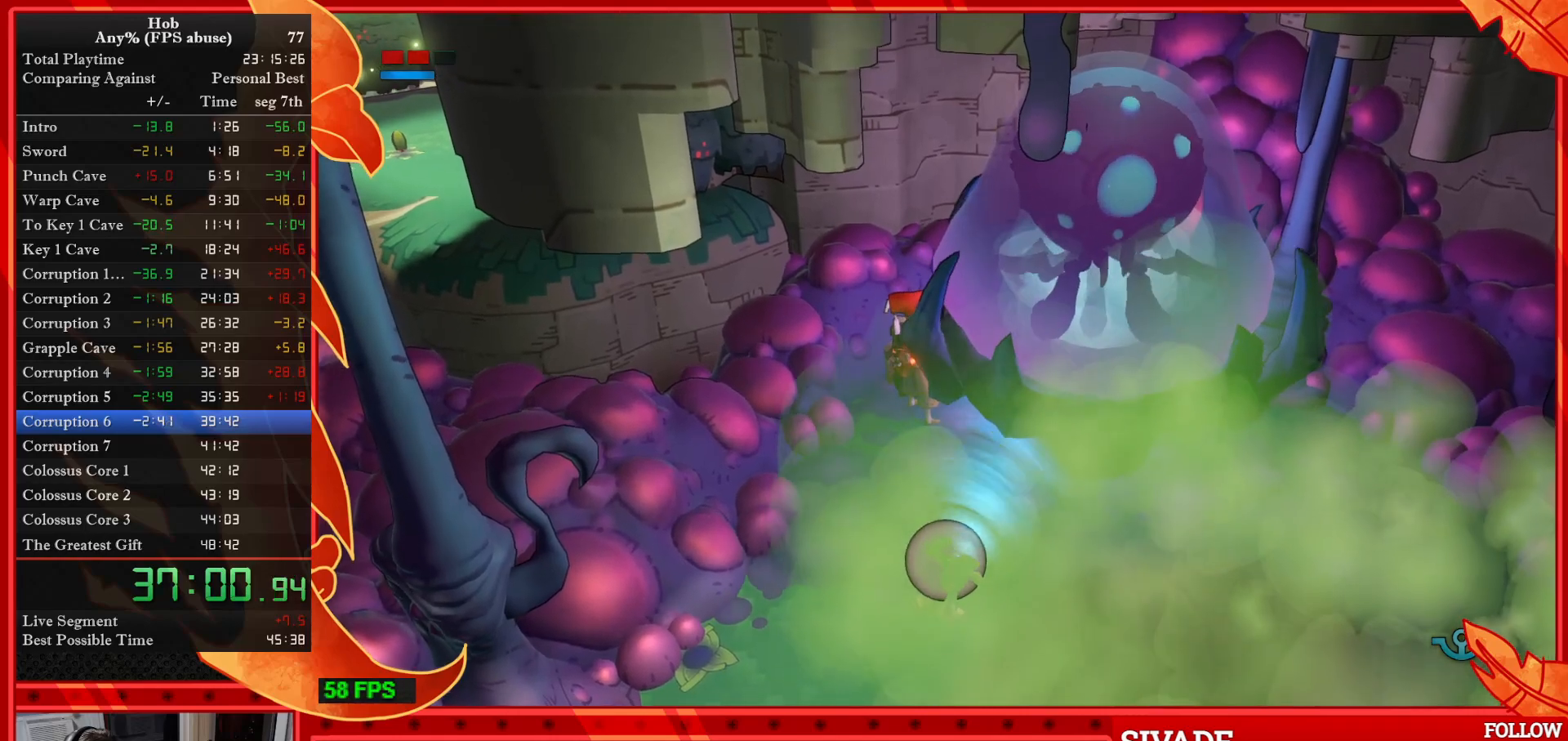
{"buttons": [], "left_stick": "center", "events": []}
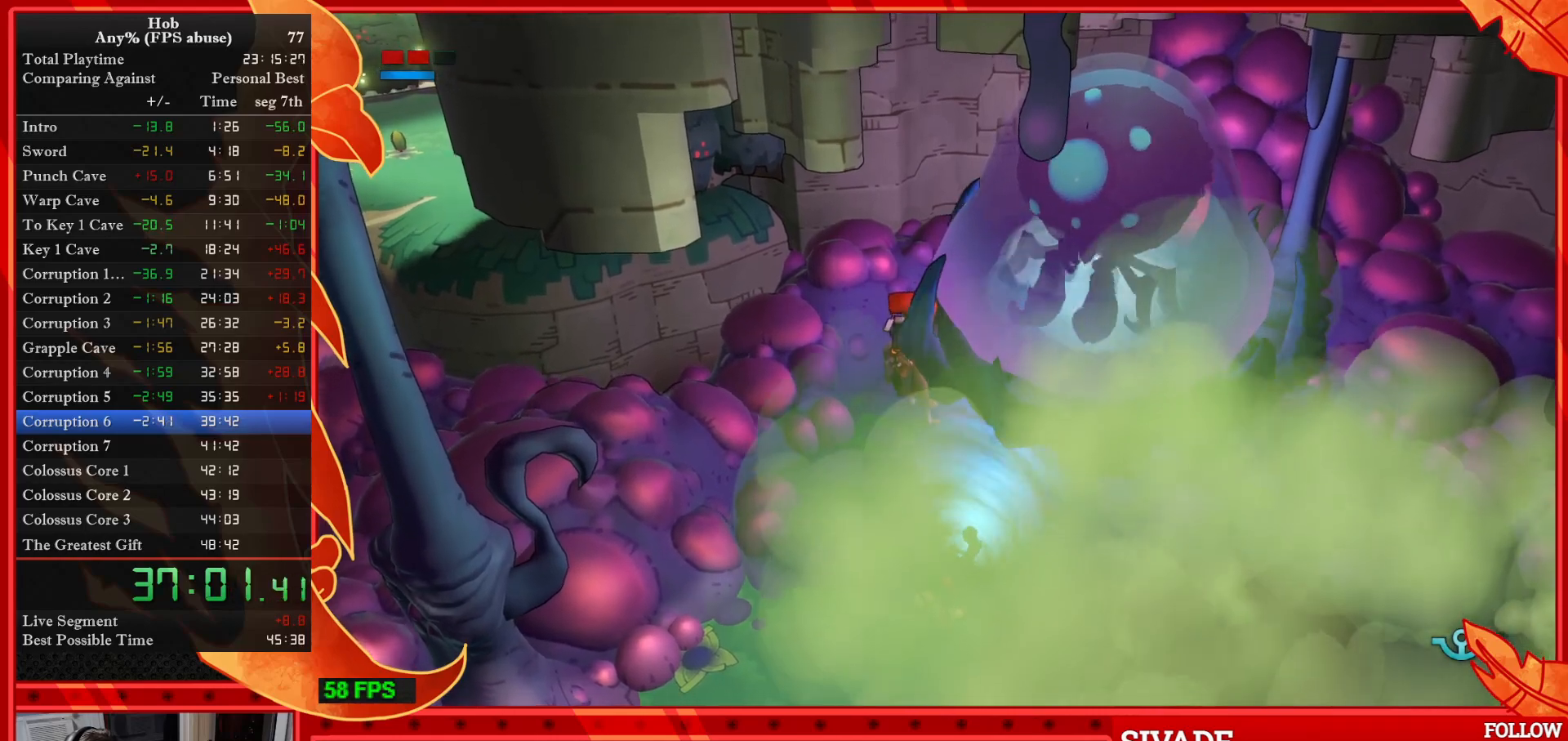
{"buttons": [], "left_stick": "center", "events": []}
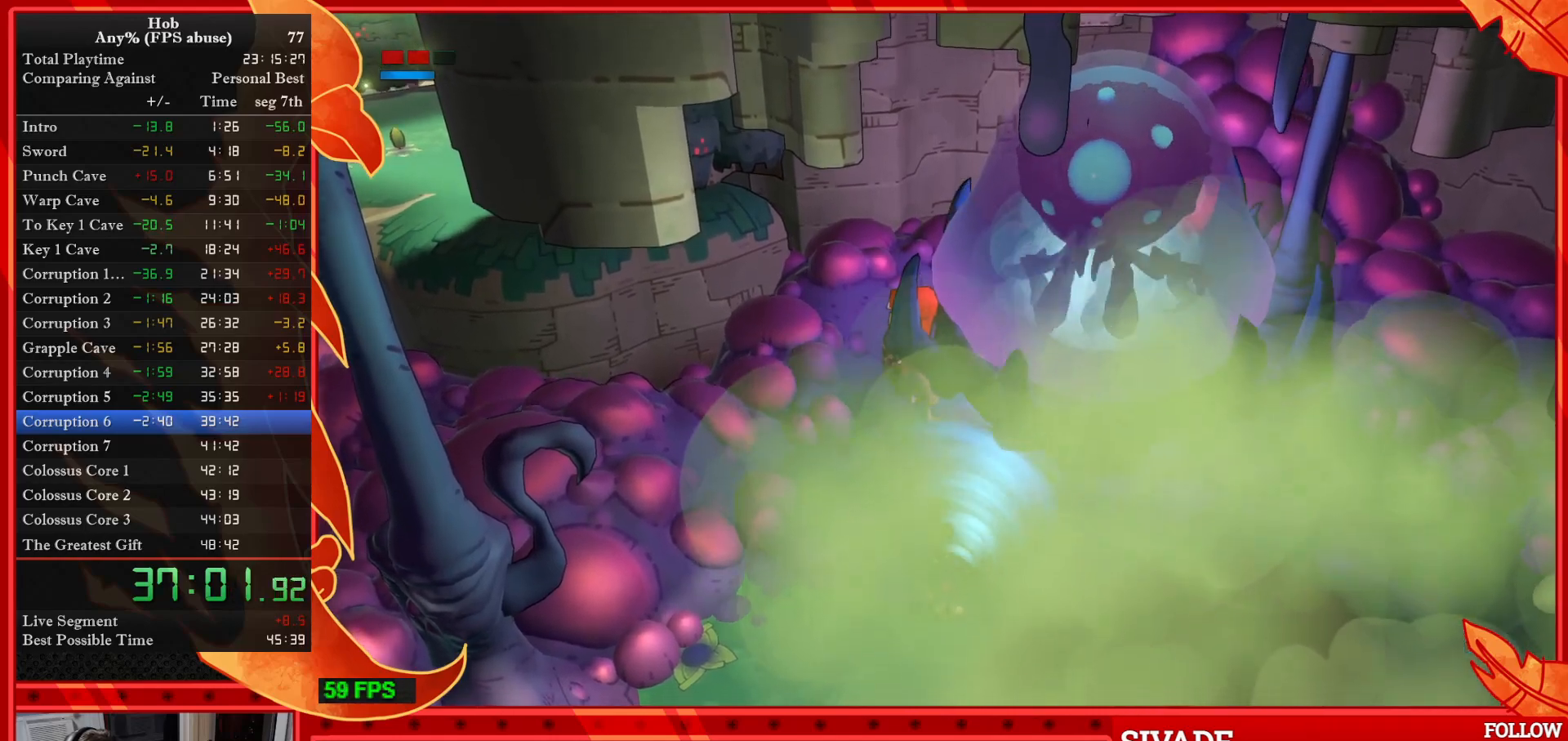
{"buttons": [], "left_stick": "center", "events": []}
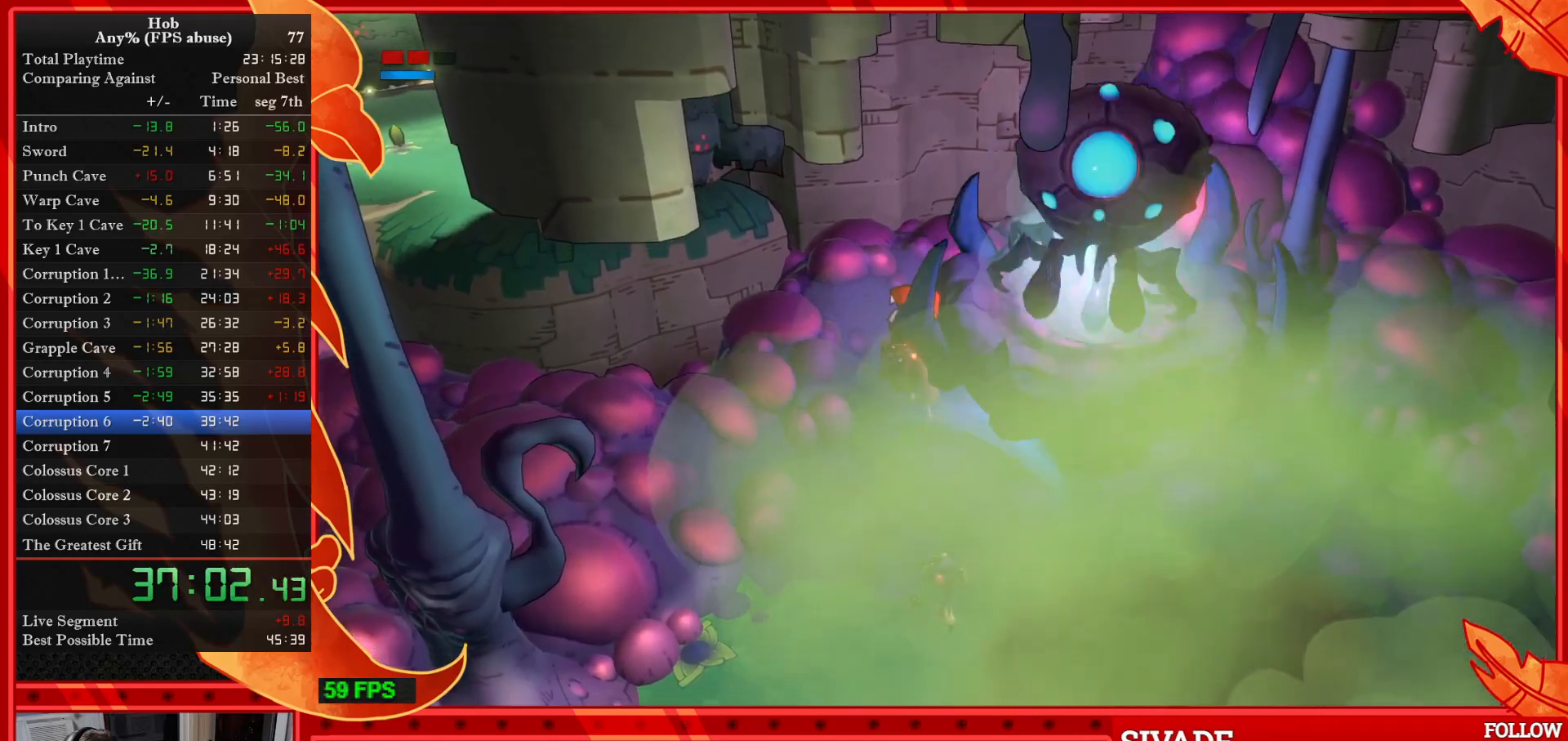
{"buttons": [], "left_stick": "center", "events": []}
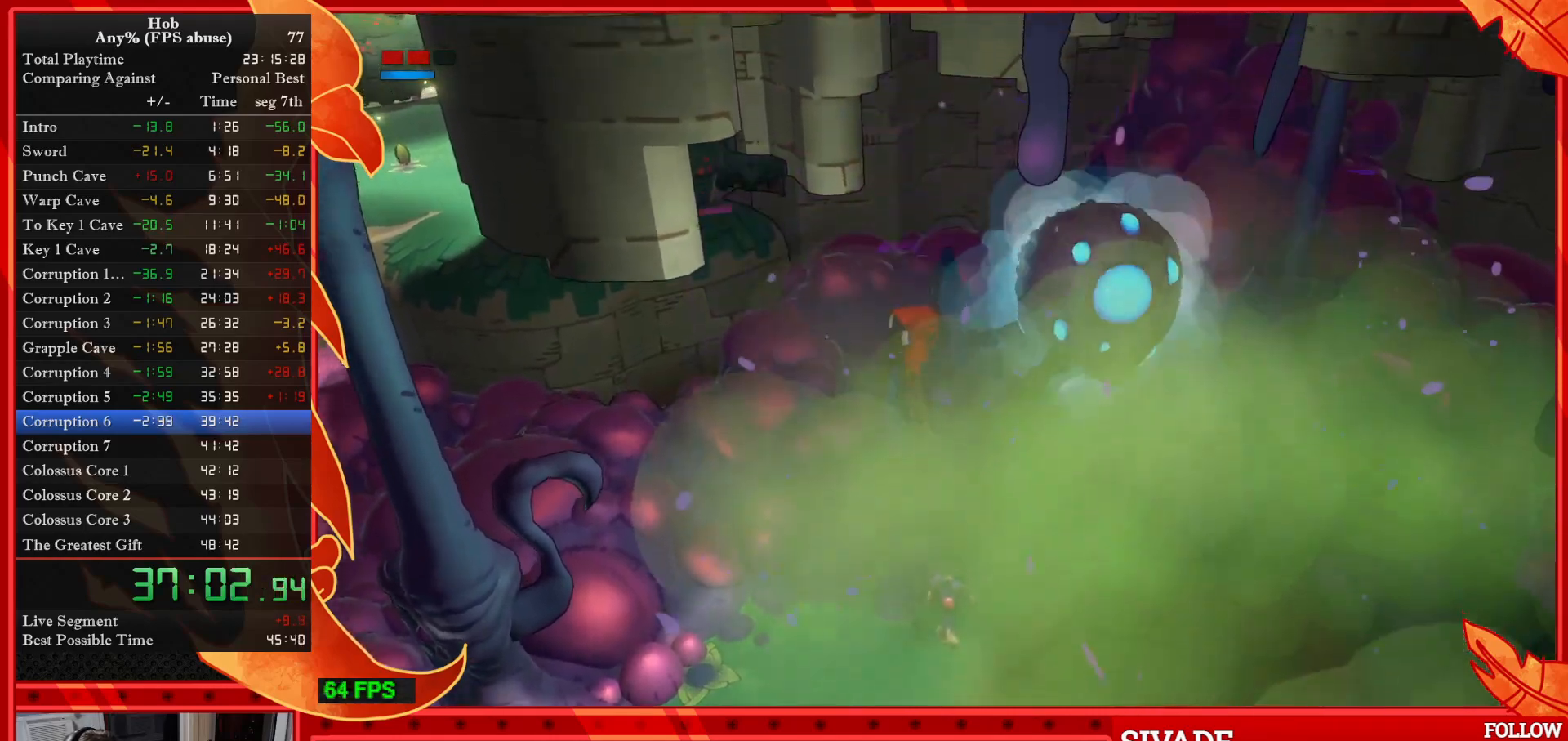
{"buttons": [], "left_stick": "center", "events": []}
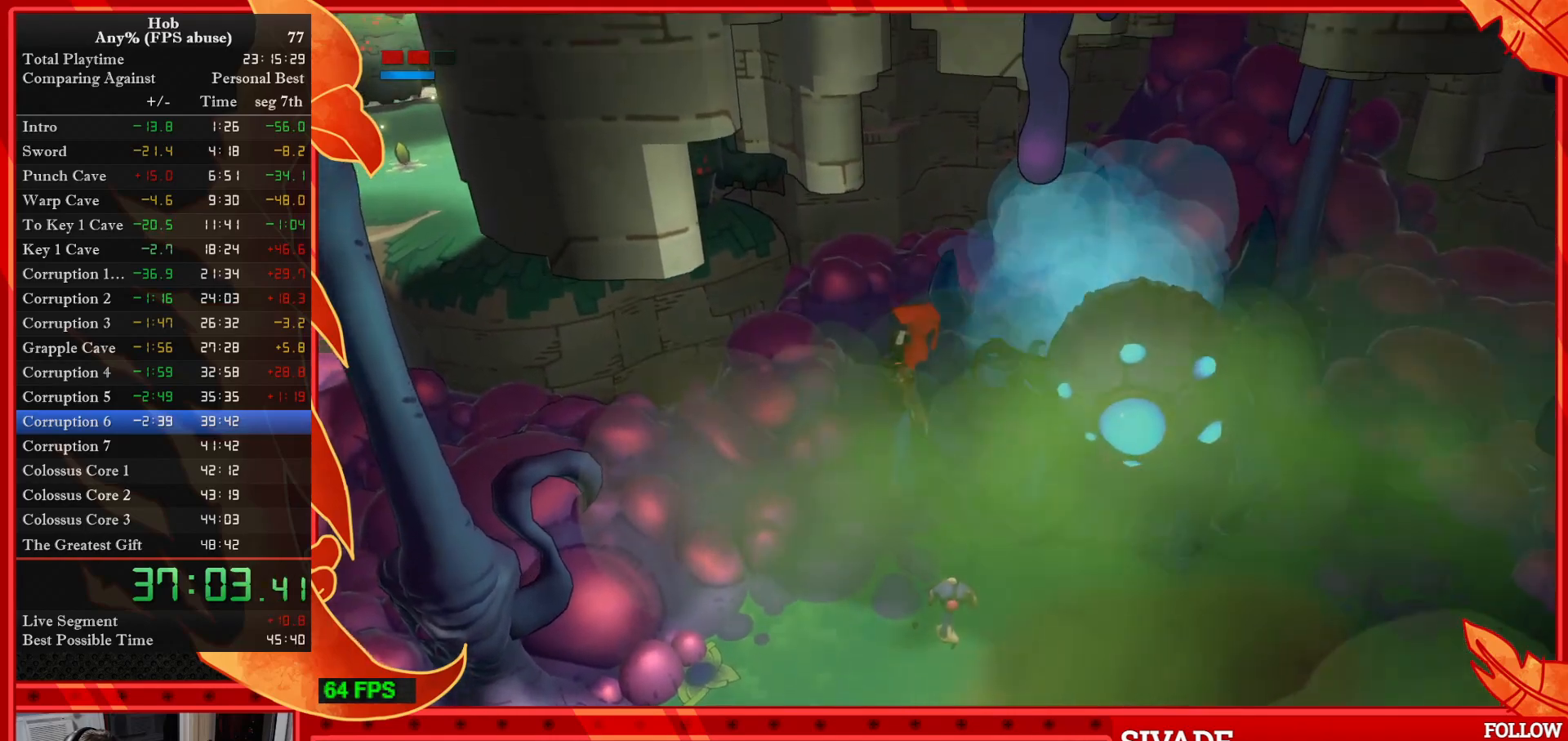
{"buttons": [], "left_stick": "down", "events": [[233, "left_stick", "down"]]}
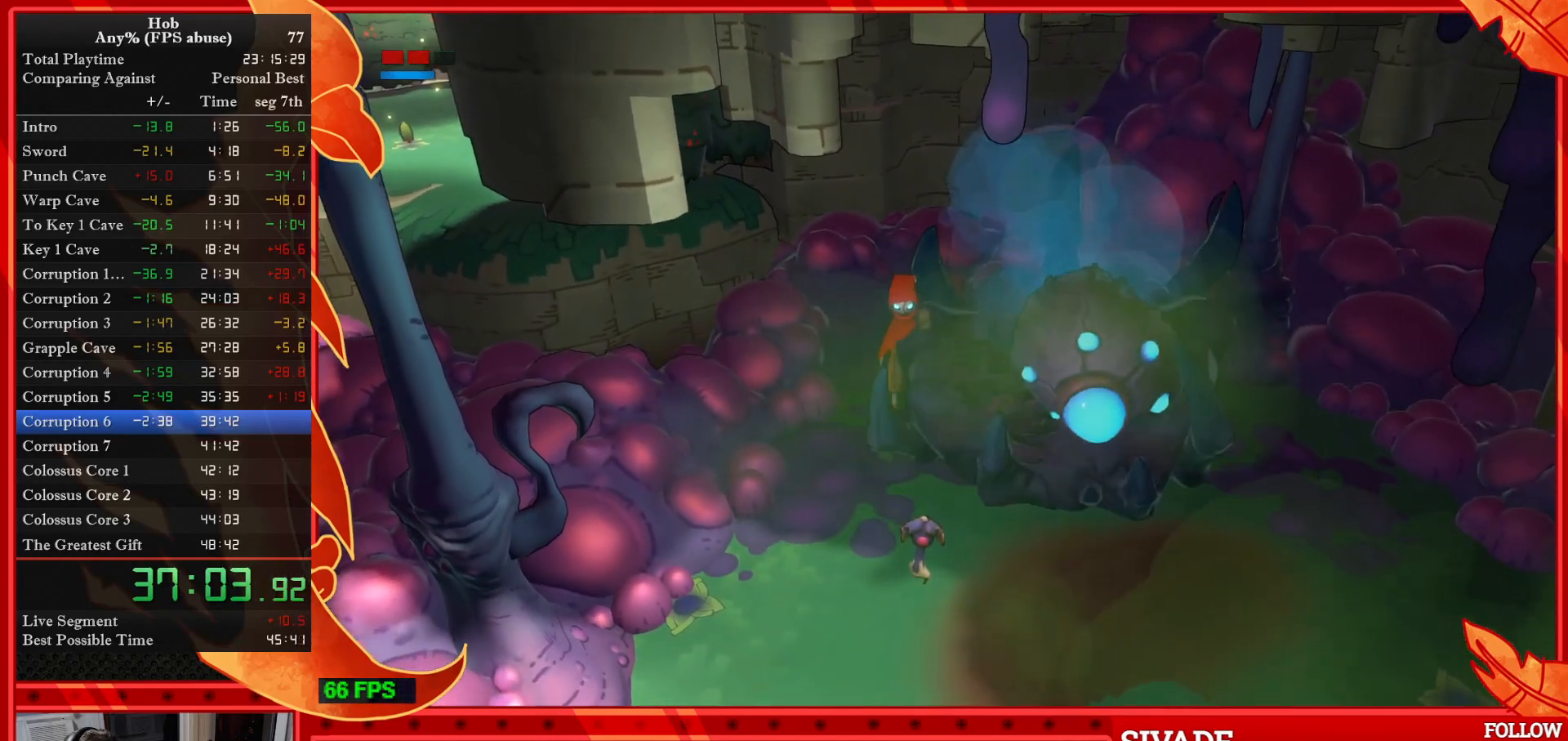
{"buttons": [], "left_stick": "down", "events": [[50, "left_stick", "center"], [150, "left_stick", "down"]]}
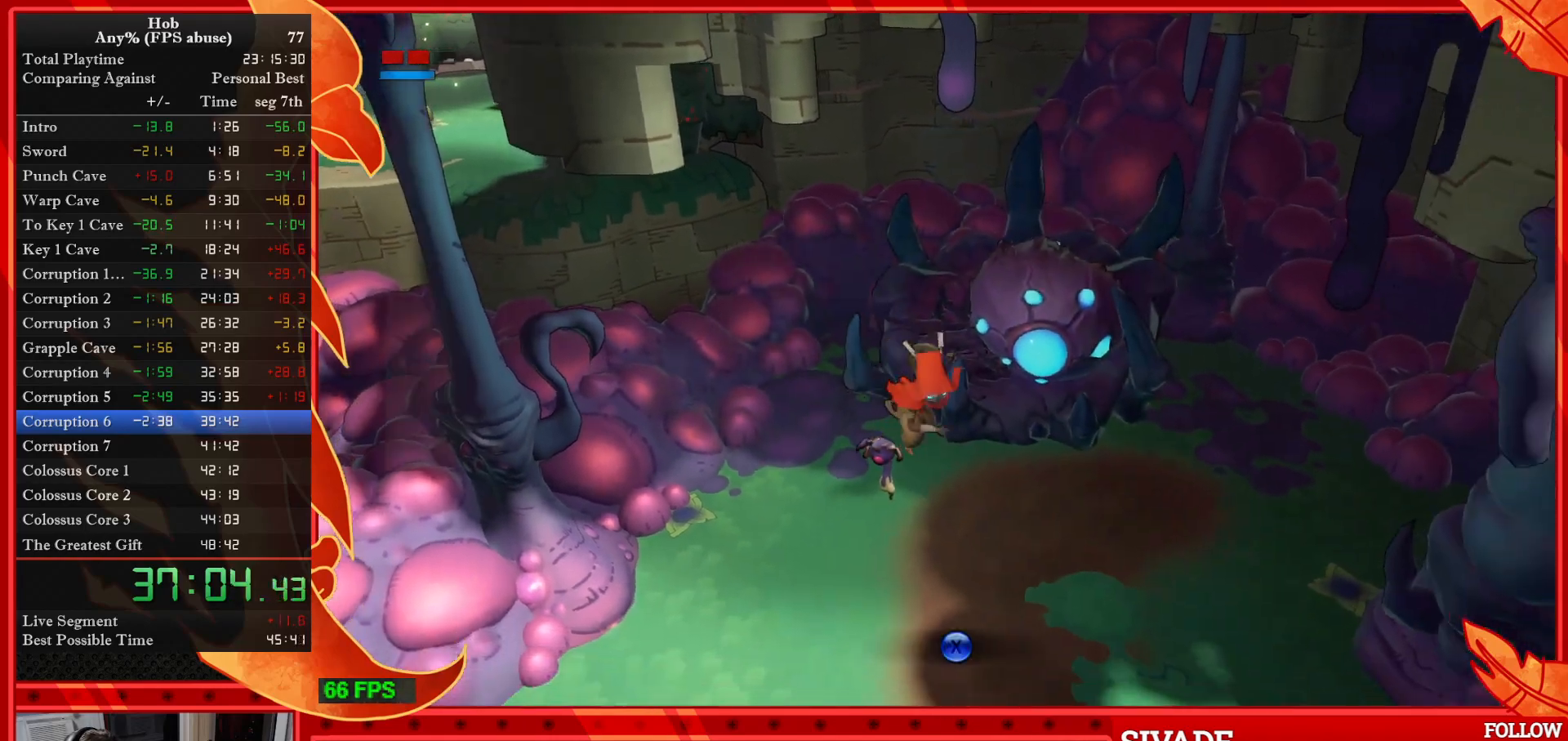
{"buttons": ["SQUARE"], "left_stick": "center", "events": [[17, "left_stick", "down-right"], [200, "left_stick", "up-right"], [300, "left_stick", "center"], [450, "SQUARE", "down"]]}
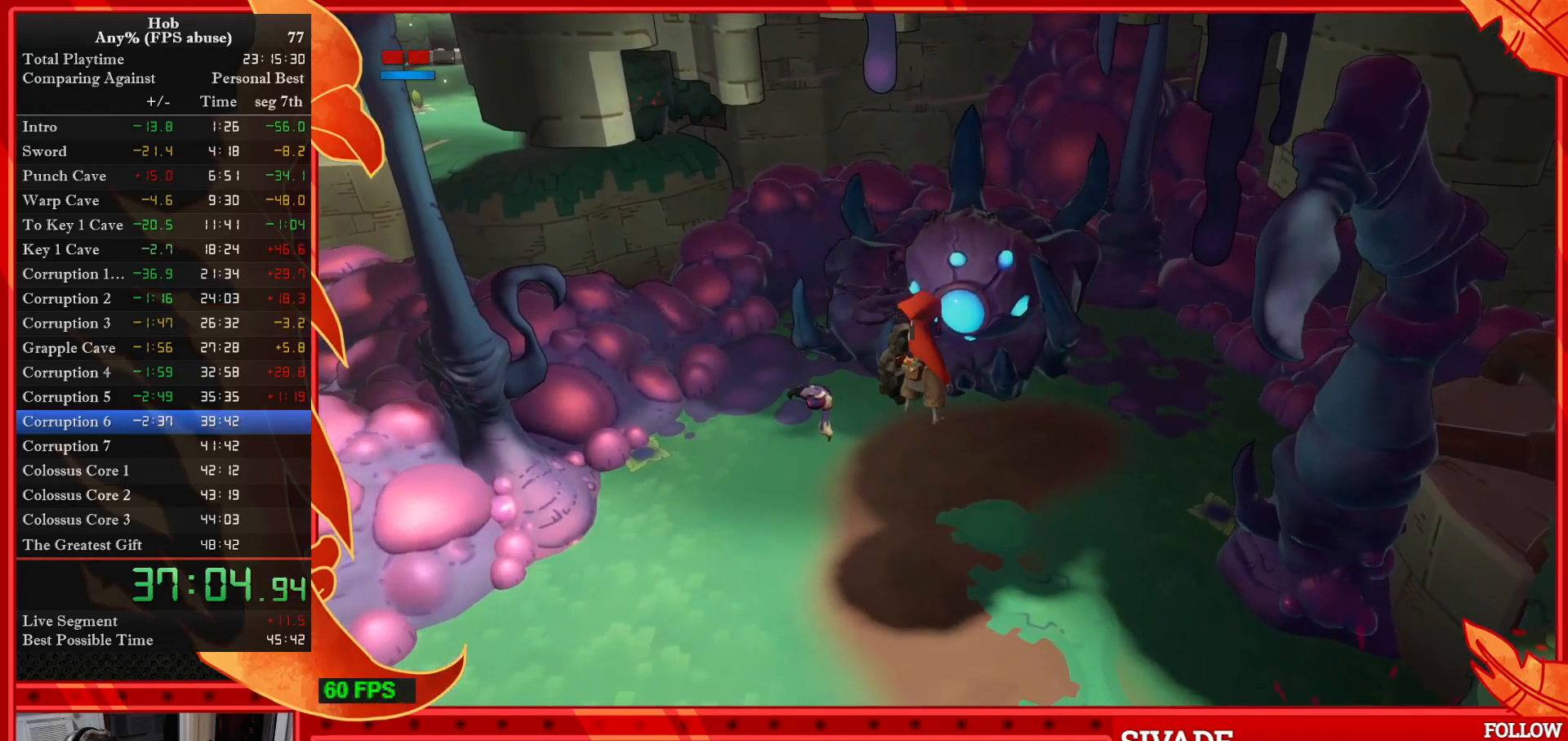
{"buttons": [], "left_stick": "center", "events": [[50, "SQUARE", "up"]]}
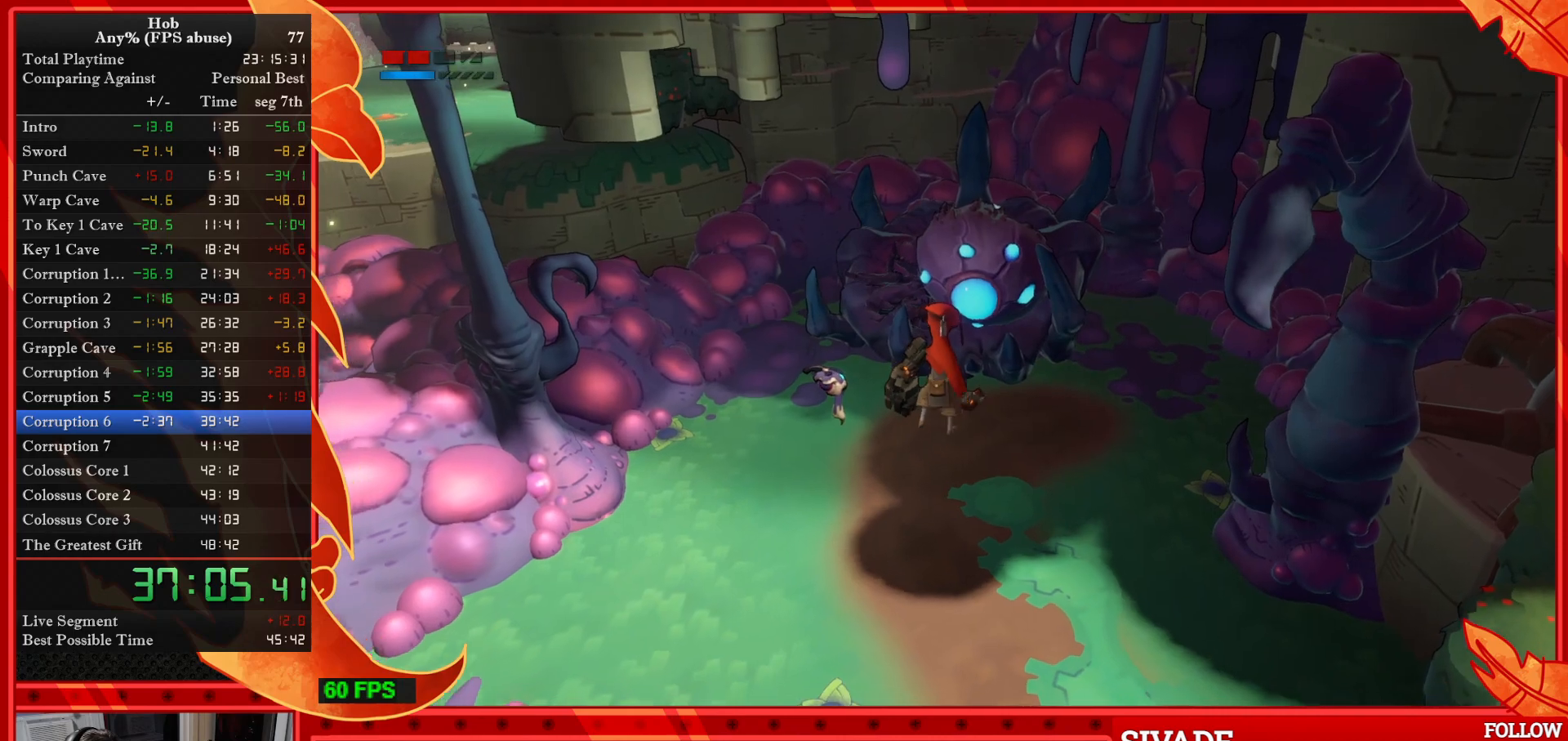
{"buttons": [], "left_stick": "center", "events": []}
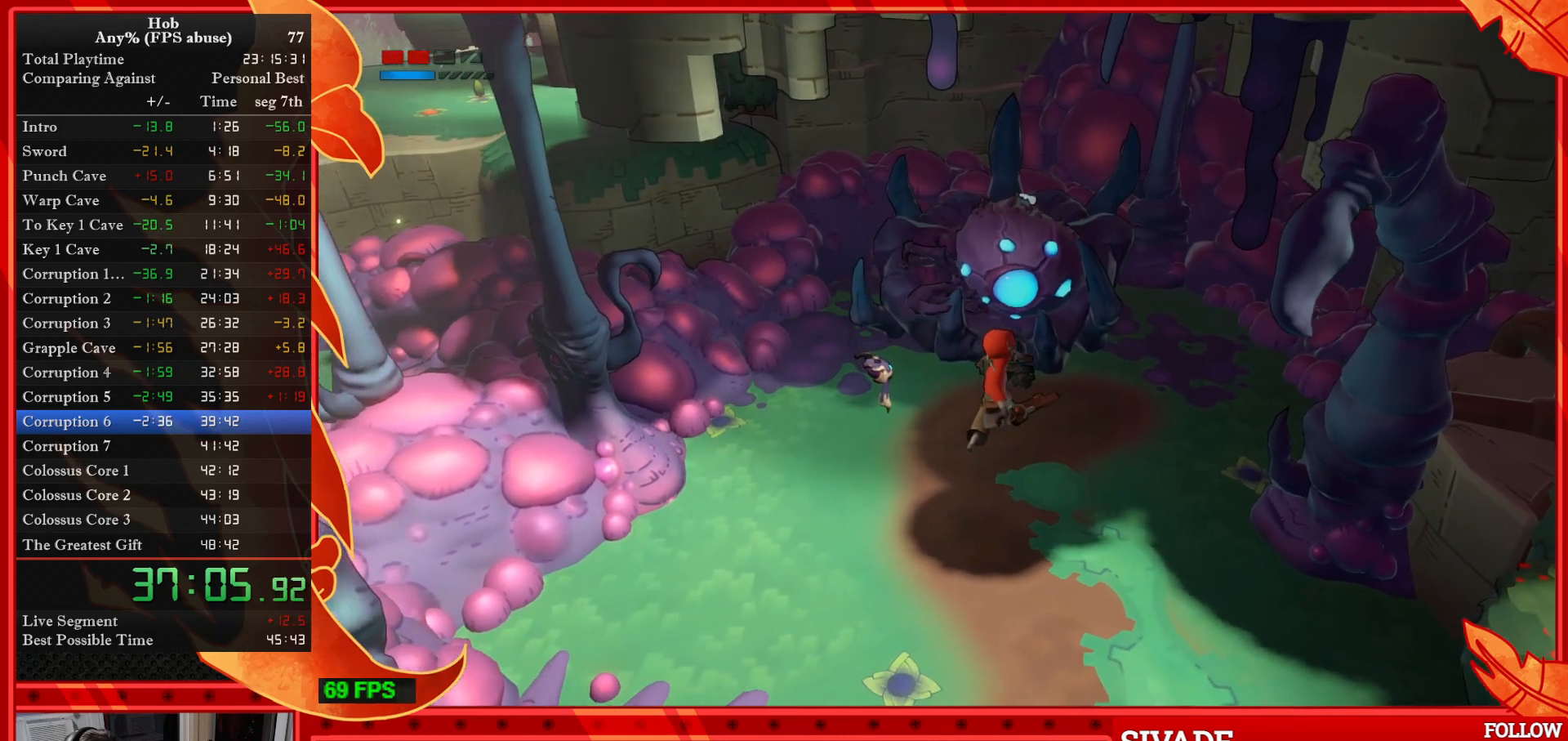
{"buttons": [], "left_stick": "center", "events": []}
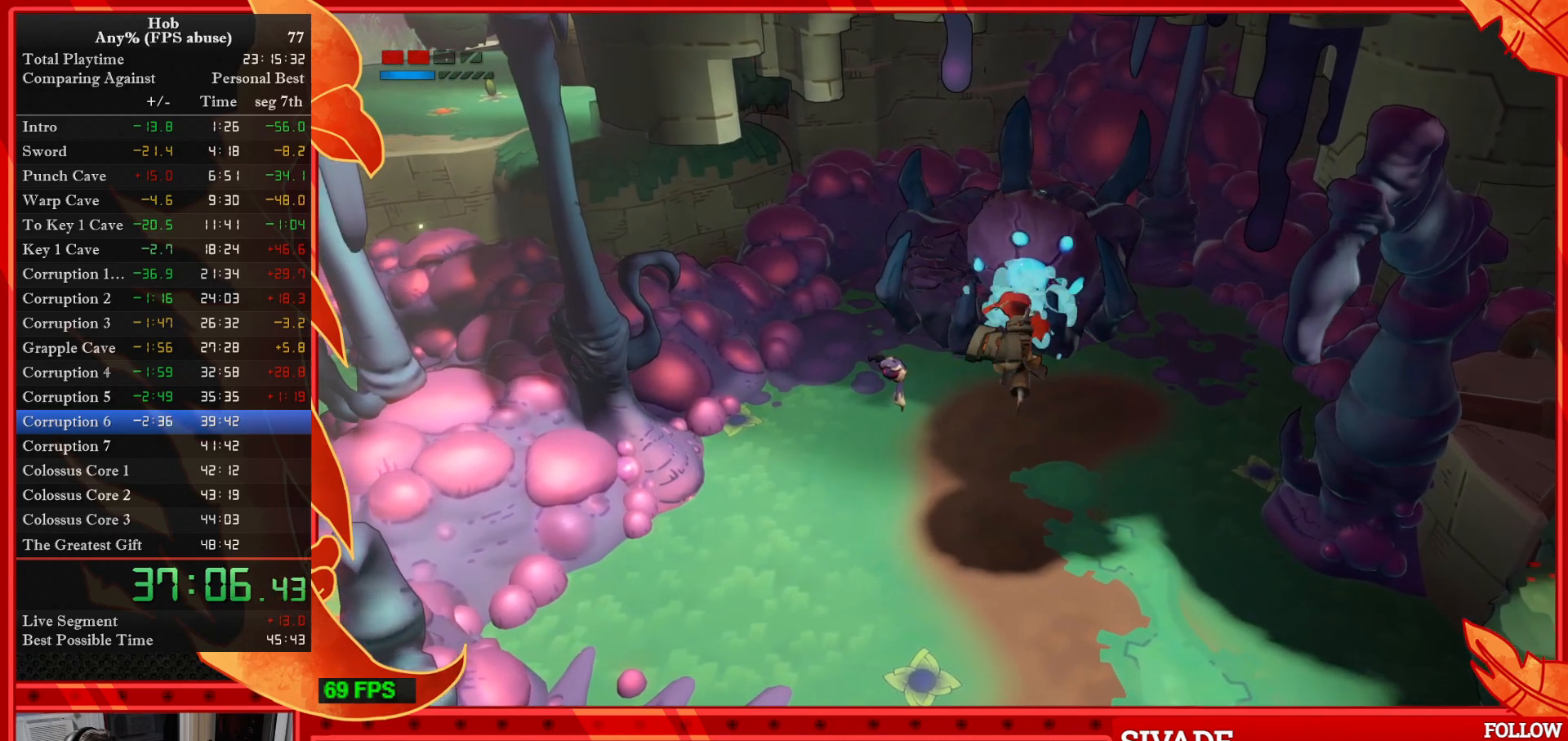
{"buttons": ["START"], "left_stick": "center", "events": [[483, "START", "down"]]}
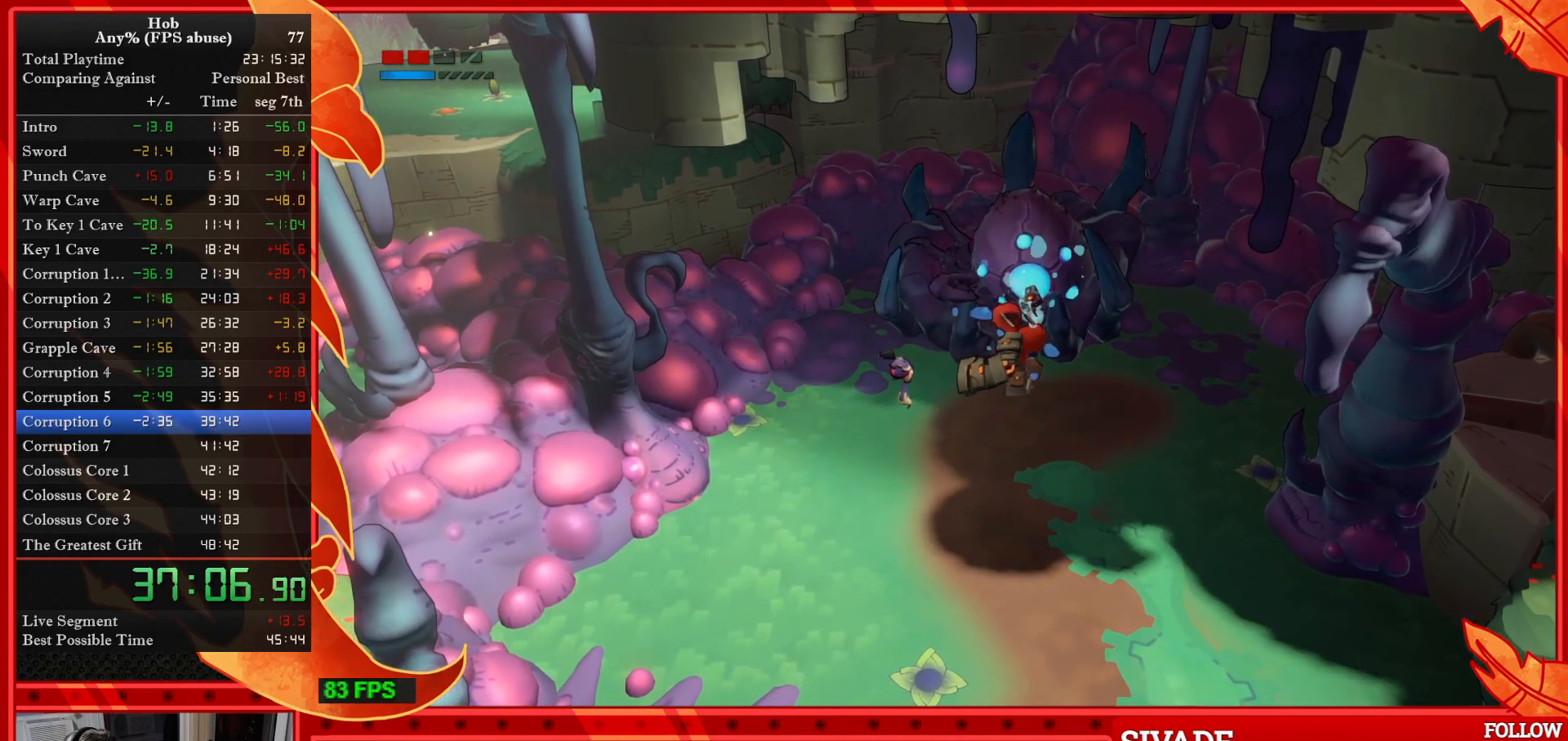
{"buttons": ["START"], "left_stick": "center", "events": [[150, "START", "up"], [417, "START", "down"]]}
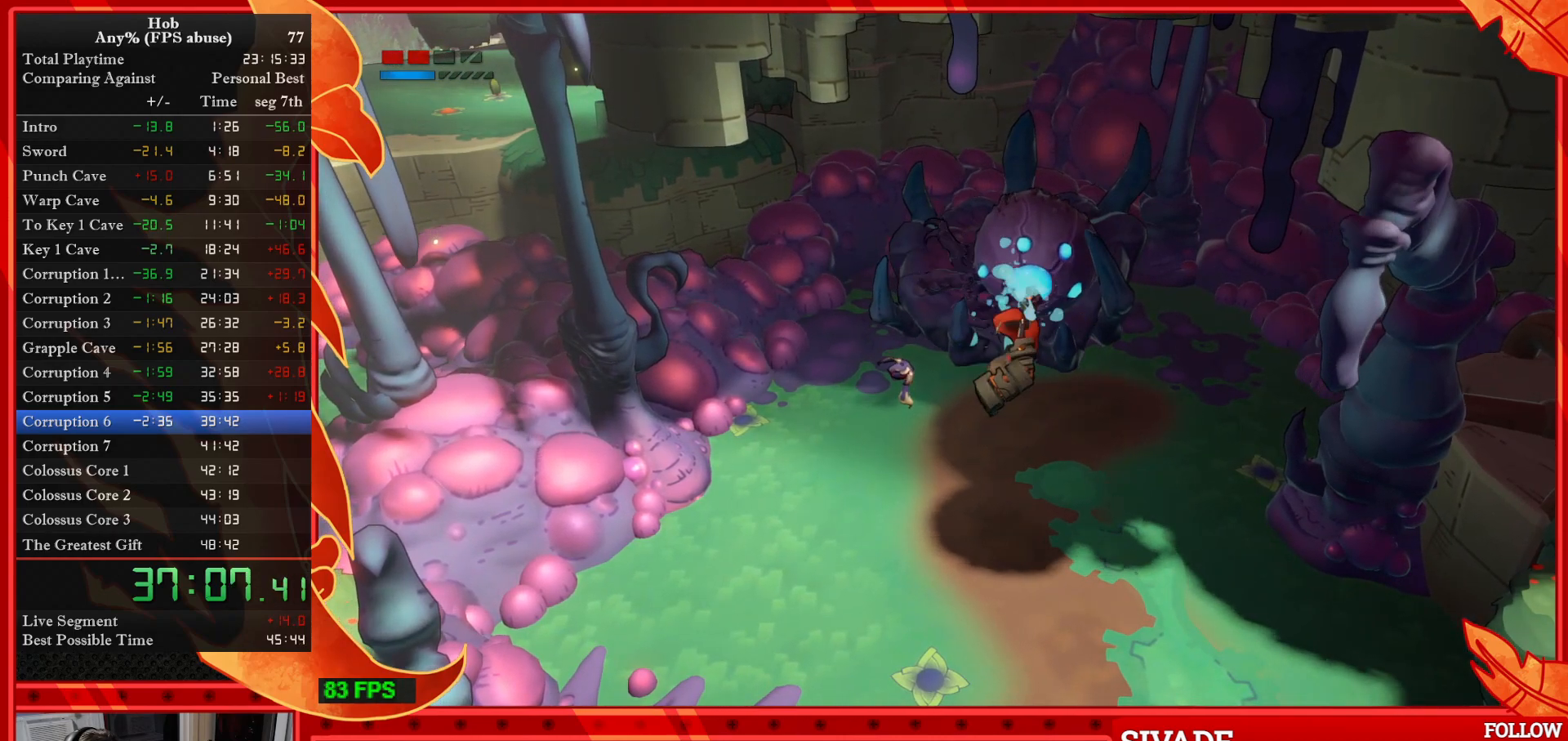
{"buttons": [], "left_stick": "center", "events": [[33, "START", "up"], [250, "START", "down"], [383, "START", "up"]]}
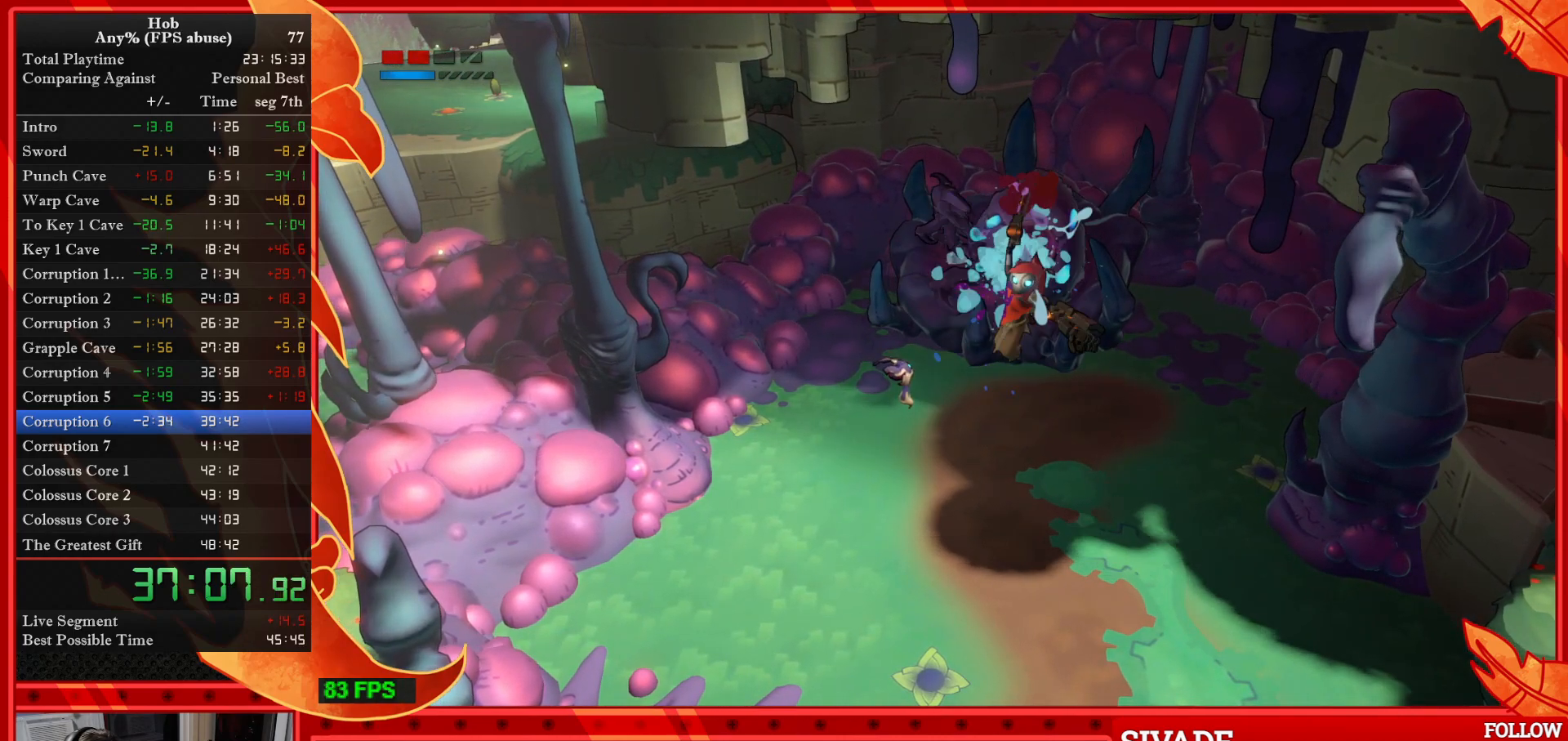
{"buttons": ["START"], "left_stick": "center", "events": [[150, "START", "down"], [300, "START", "up"], [500, "START", "down"]]}
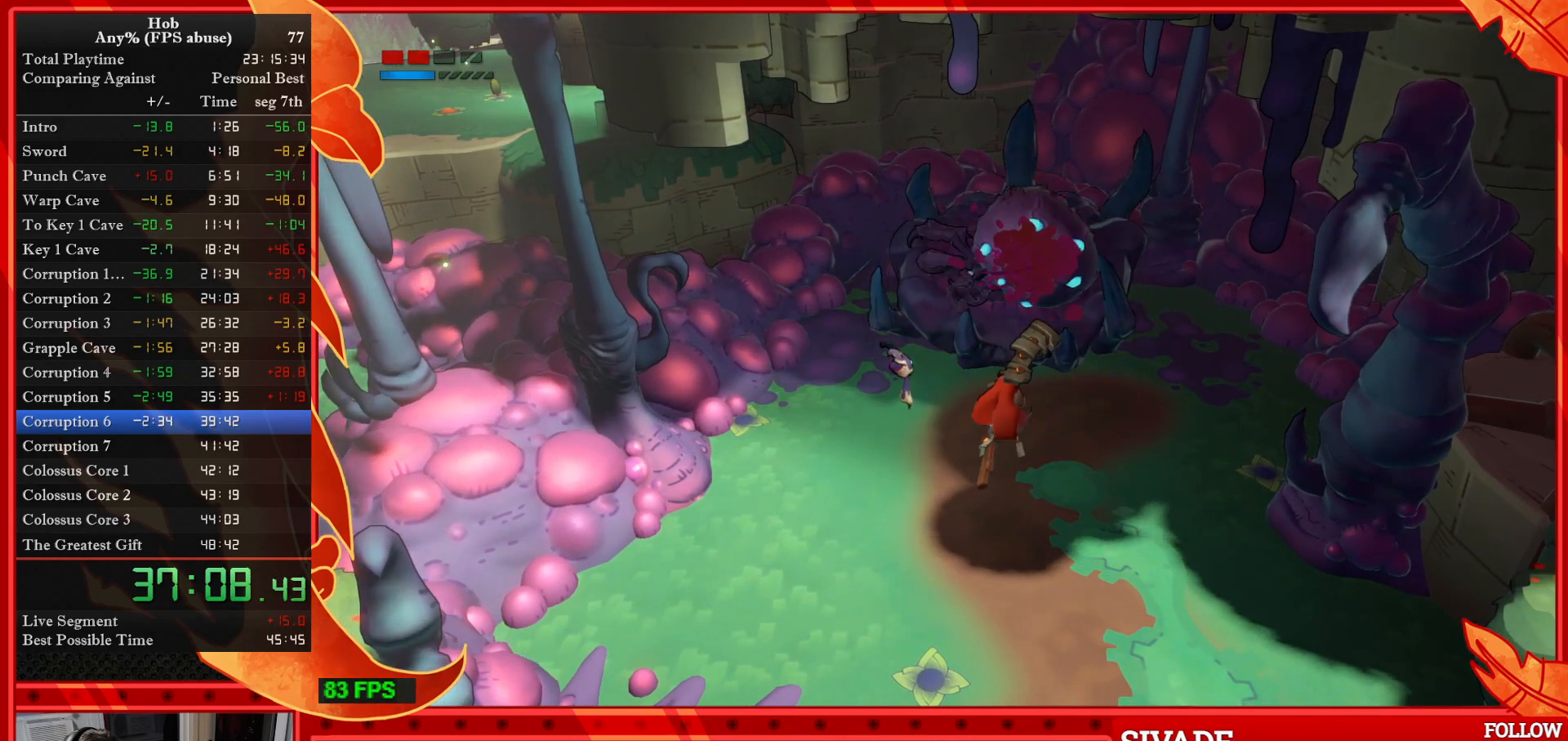
{"buttons": ["START"], "left_stick": "center", "events": [[200, "START", "up"], [400, "START", "down"]]}
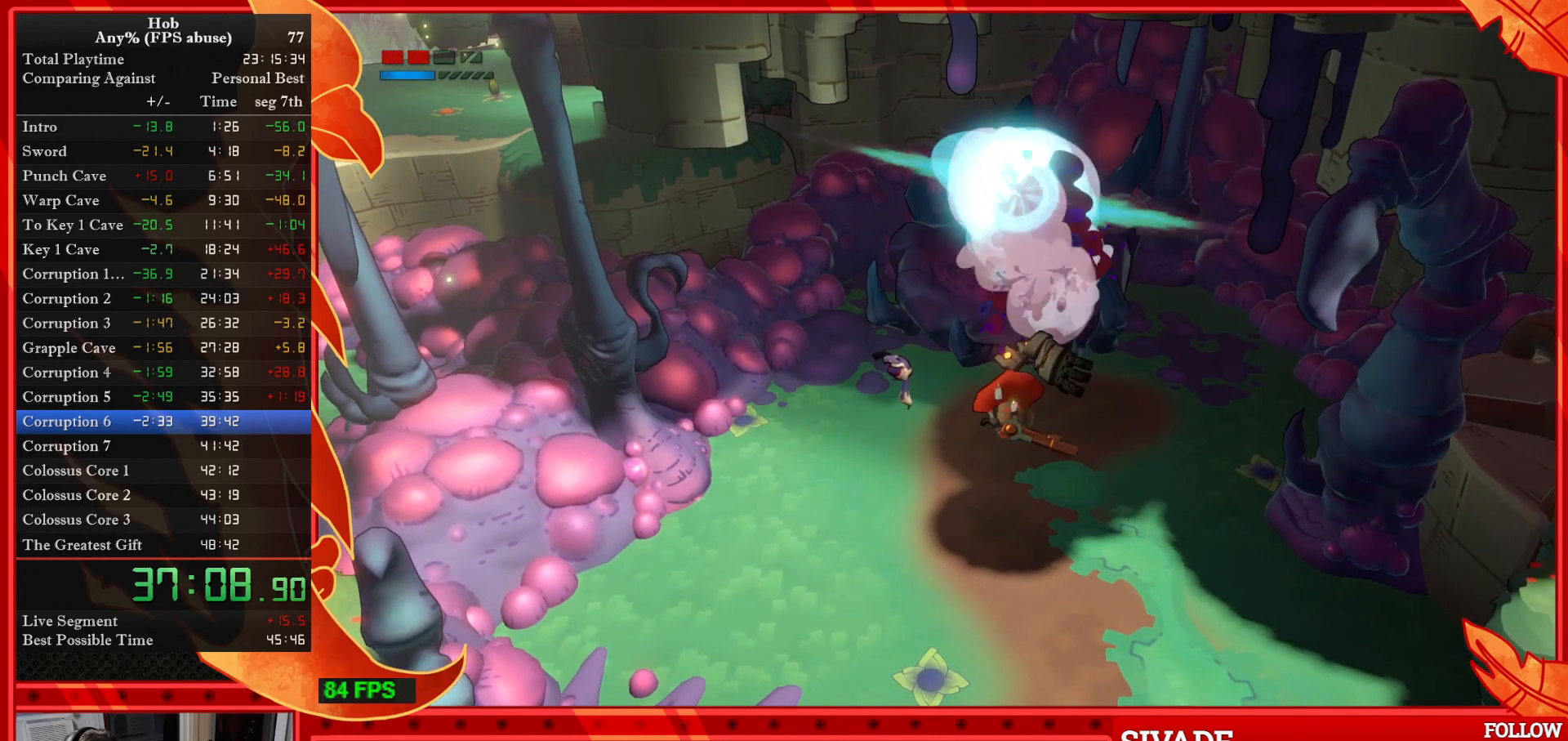
{"buttons": [], "left_stick": "center", "events": [[67, "START", "up"], [300, "START", "down"], [483, "START", "up"]]}
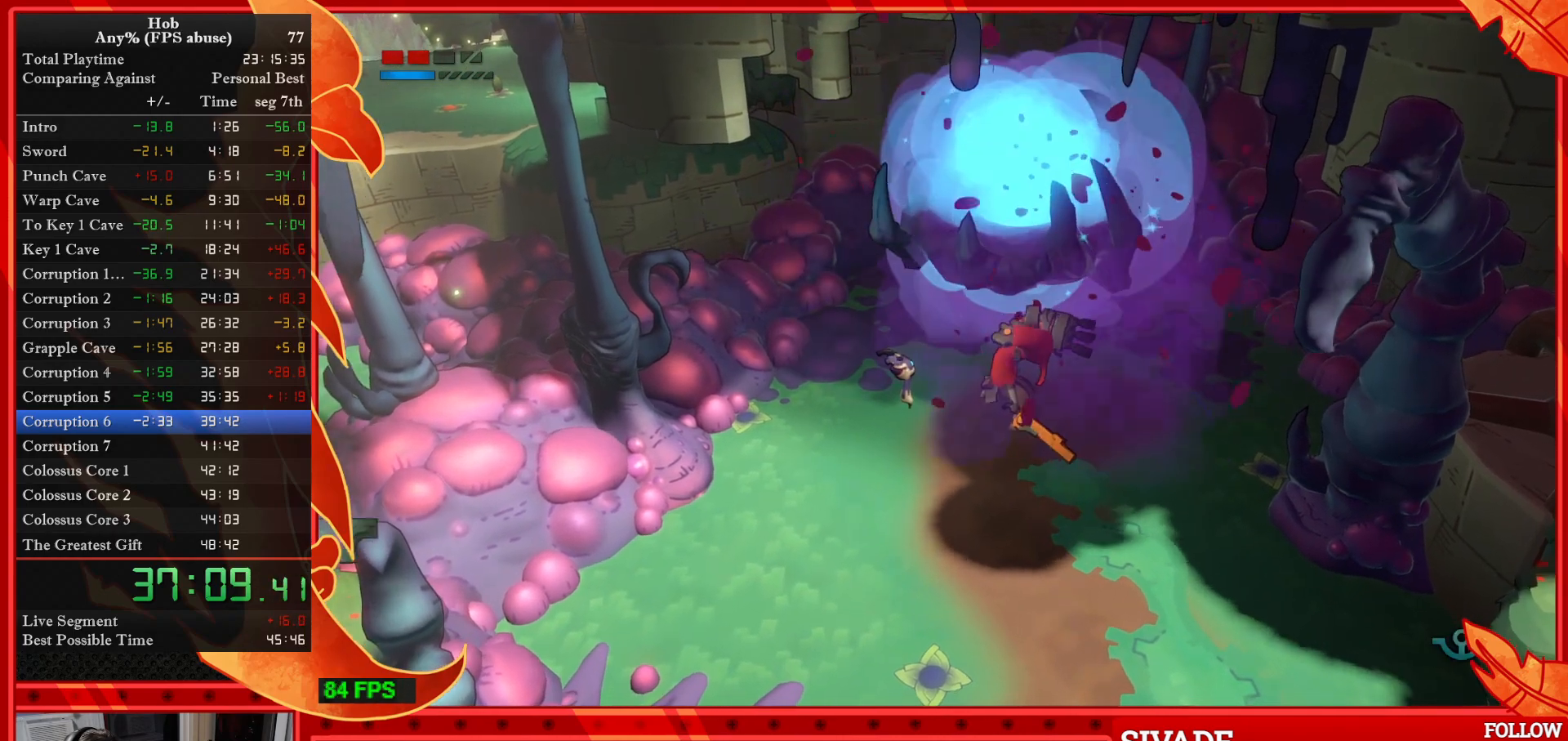
{"buttons": [], "left_stick": "center", "events": [[300, "START", "down"], [467, "START", "up"]]}
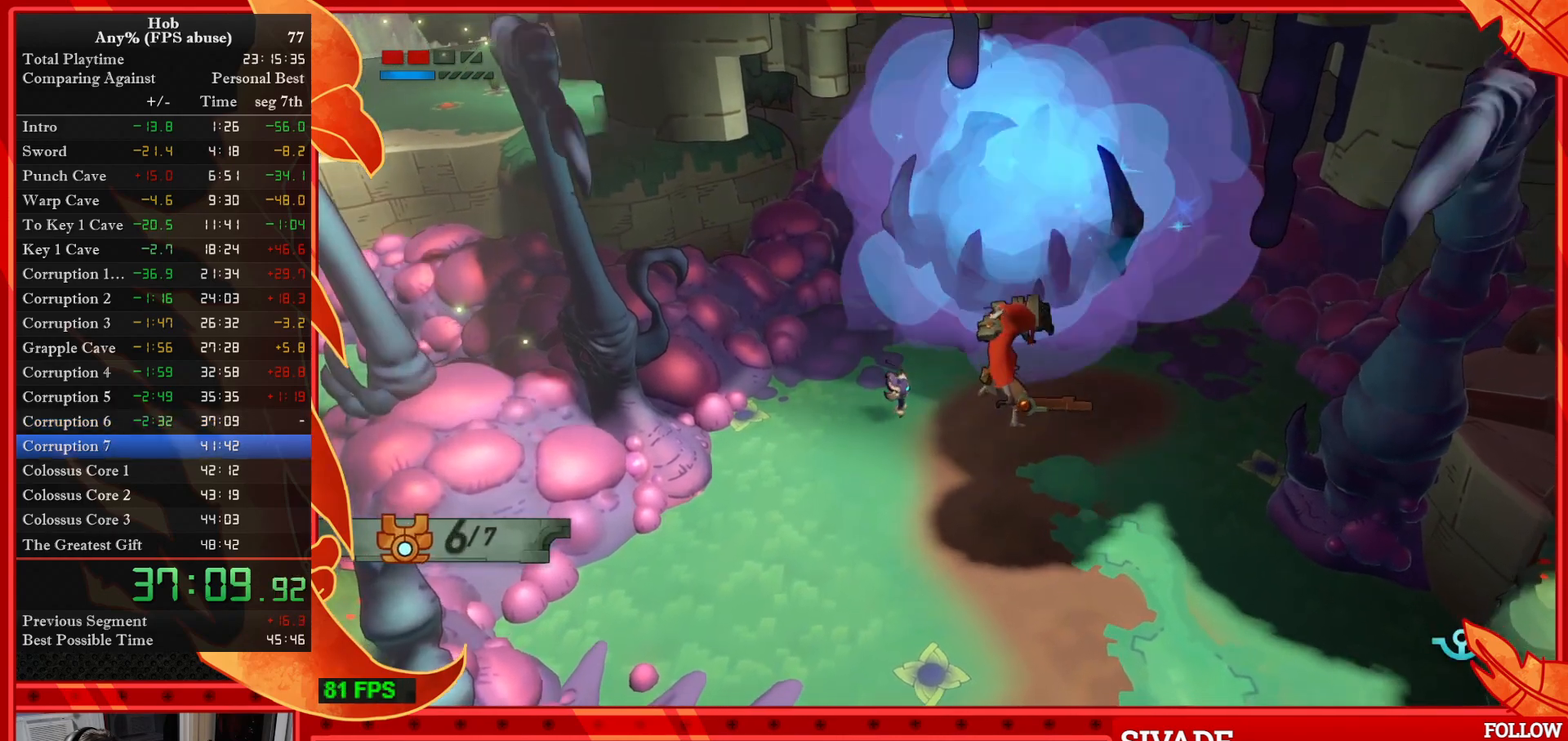
{"buttons": [], "left_stick": "center", "events": [[250, "START", "down"], [433, "START", "up"]]}
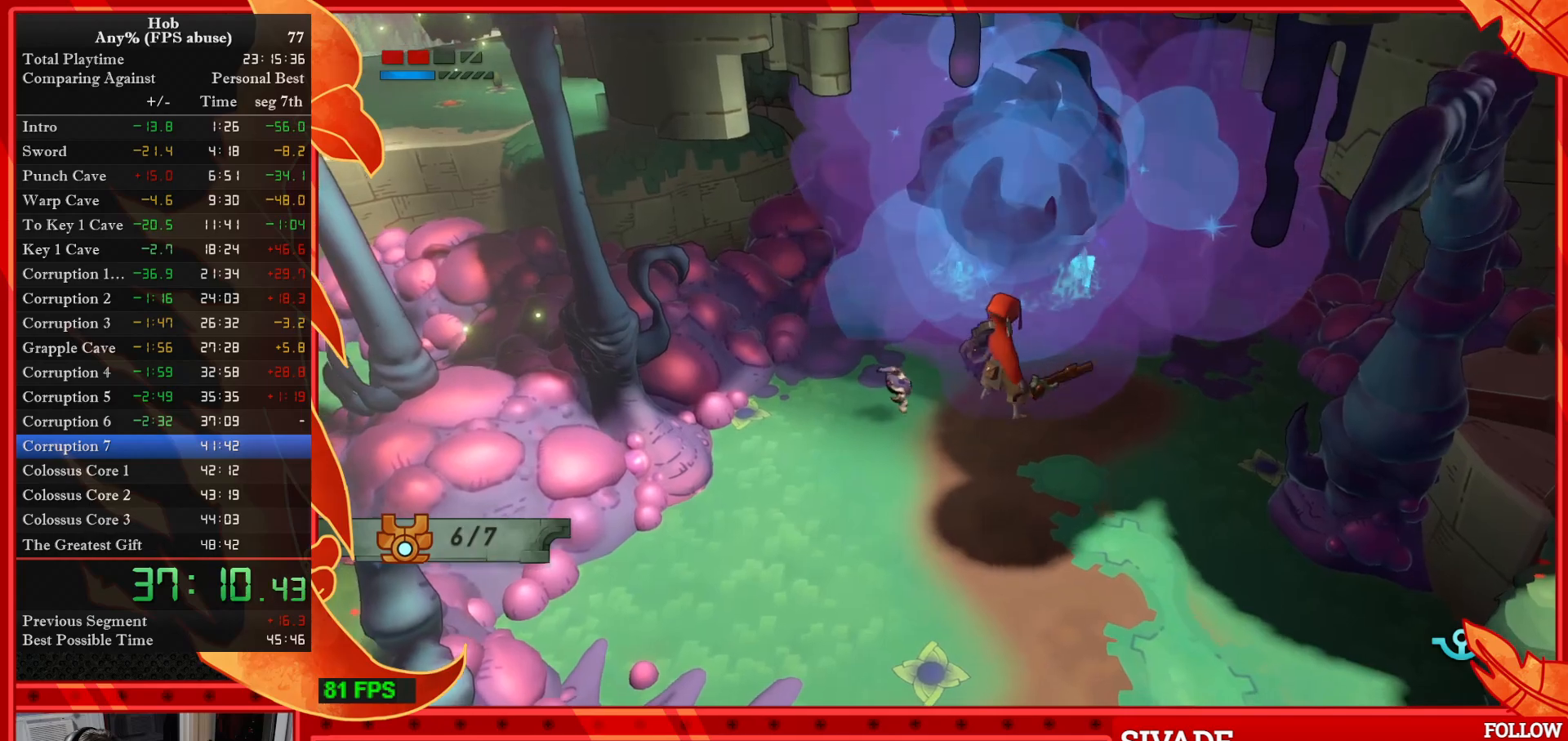
{"buttons": [], "left_stick": "center", "events": [[283, "START", "down"], [433, "START", "up"]]}
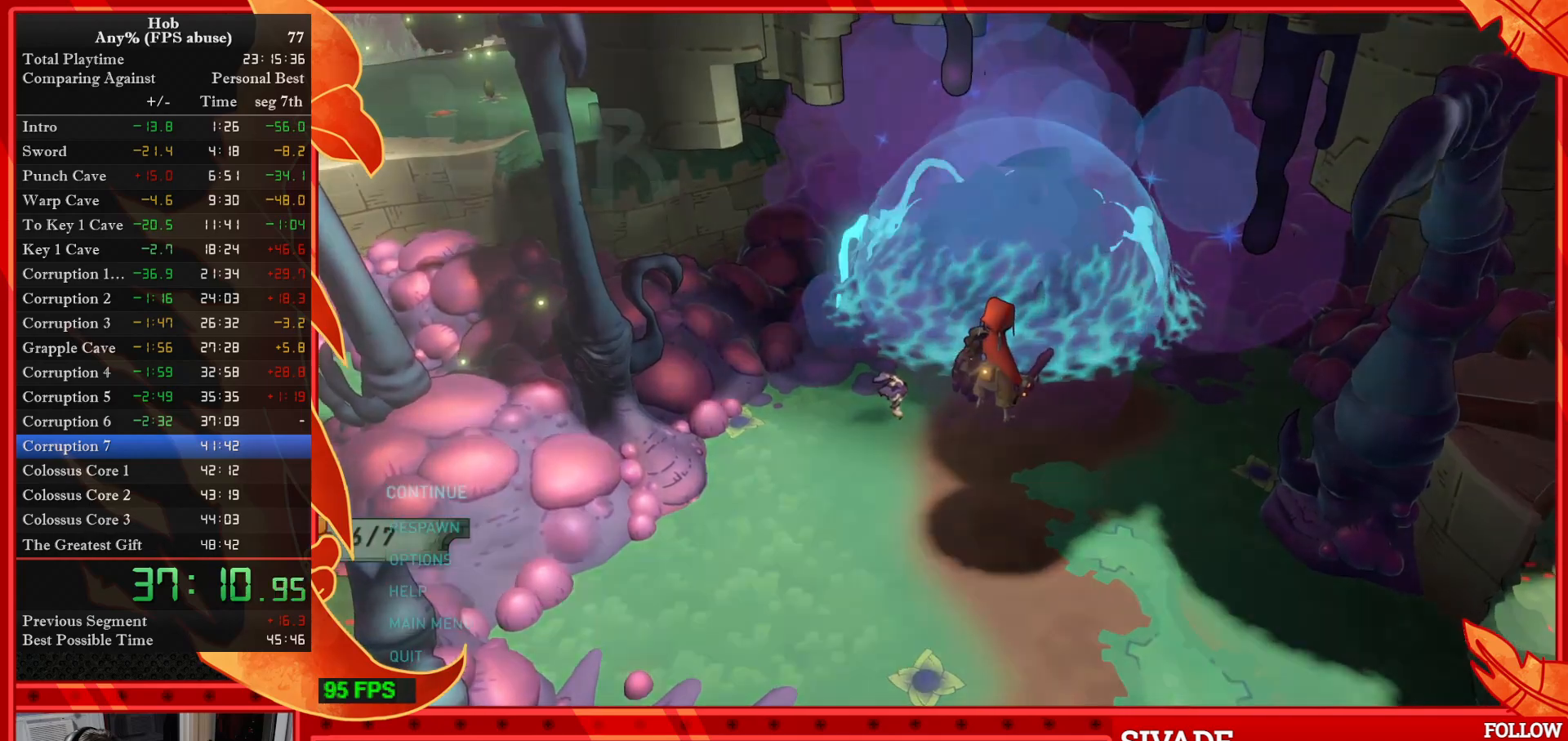
{"buttons": [], "left_stick": "center", "events": [[267, "START", "down"], [417, "START", "up"]]}
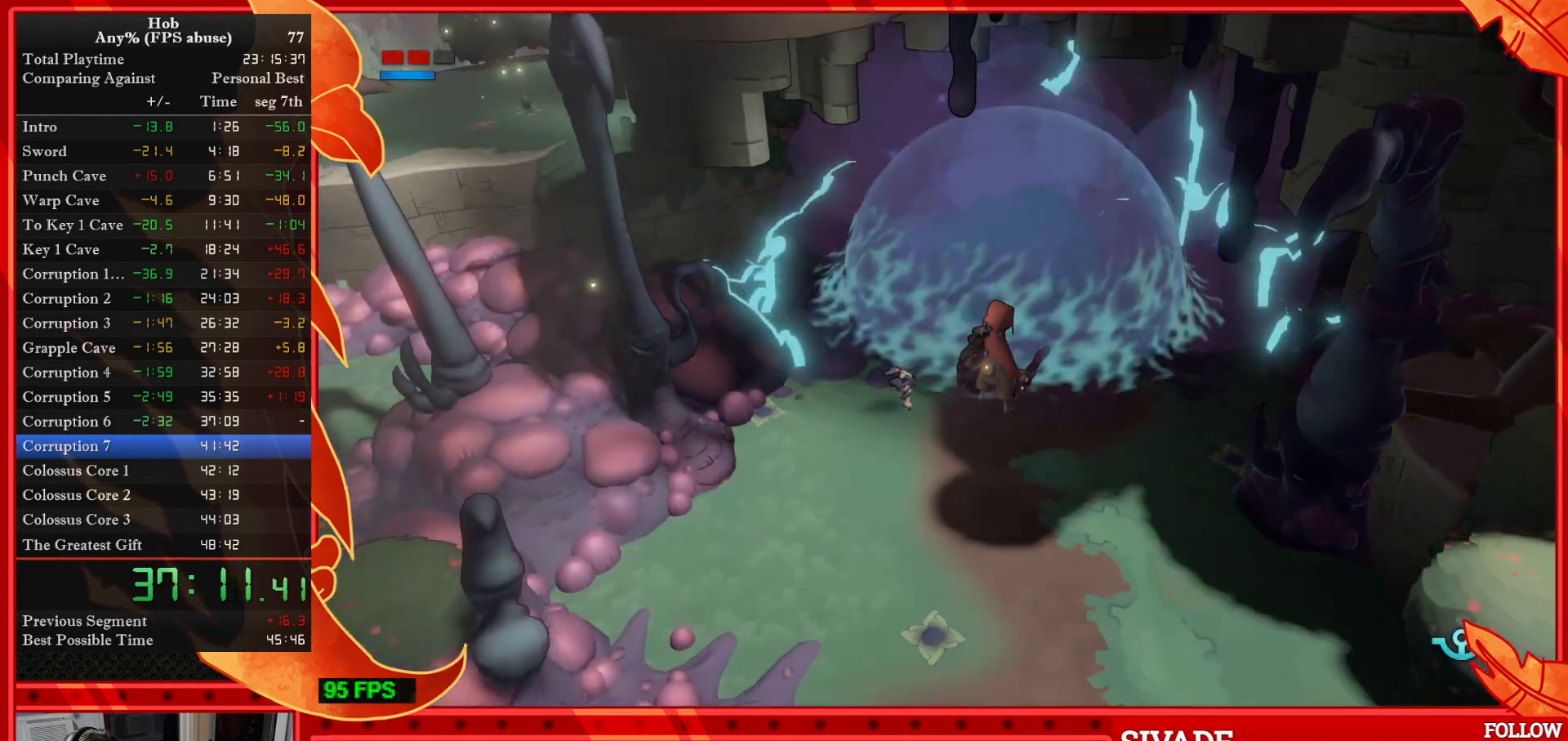
{"buttons": [], "left_stick": "center", "events": [[217, "START", "down"], [383, "START", "up"]]}
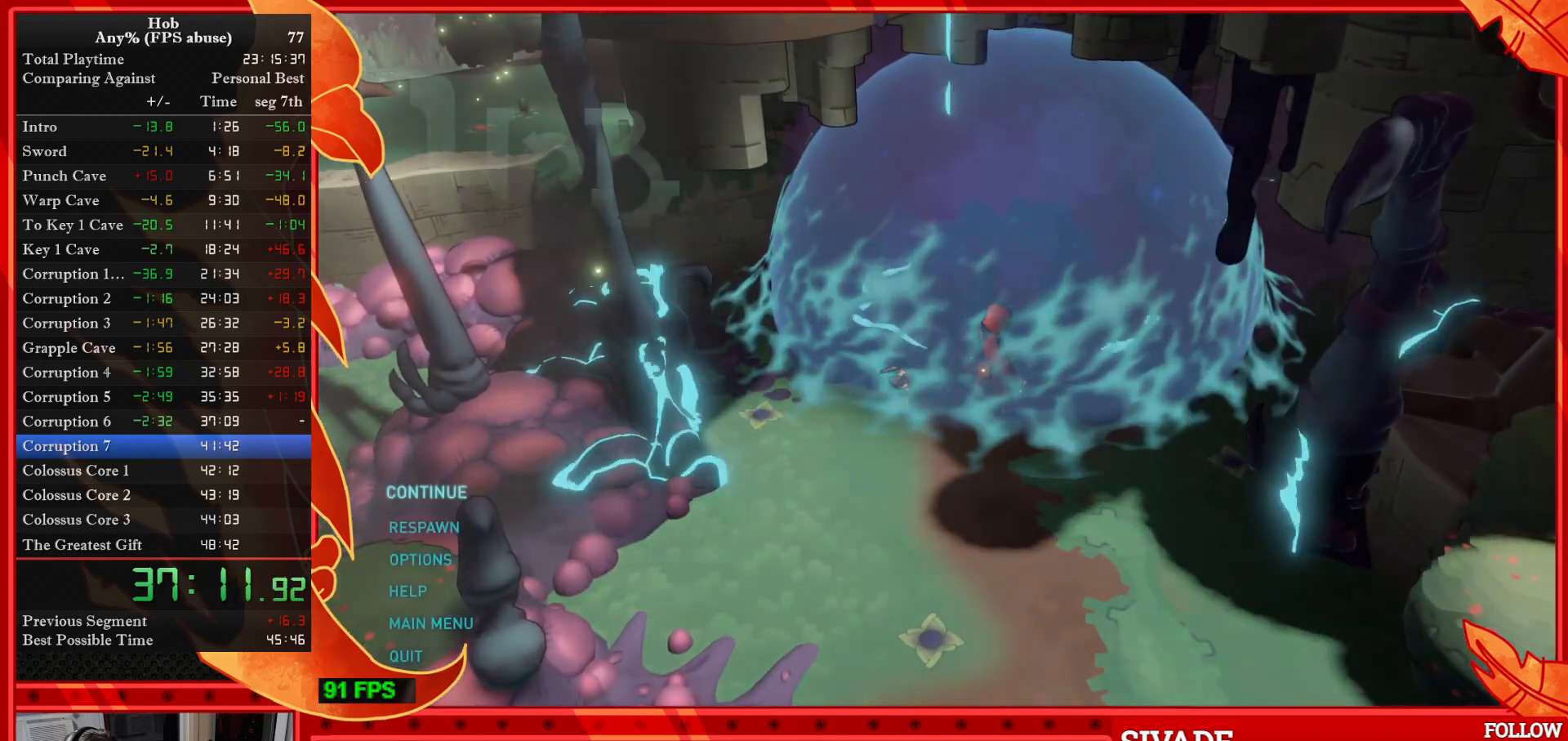
{"buttons": [], "left_stick": "center", "events": [[200, "DPAD_DOWN", "down"], [250, "DPAD_DOWN", "up"]]}
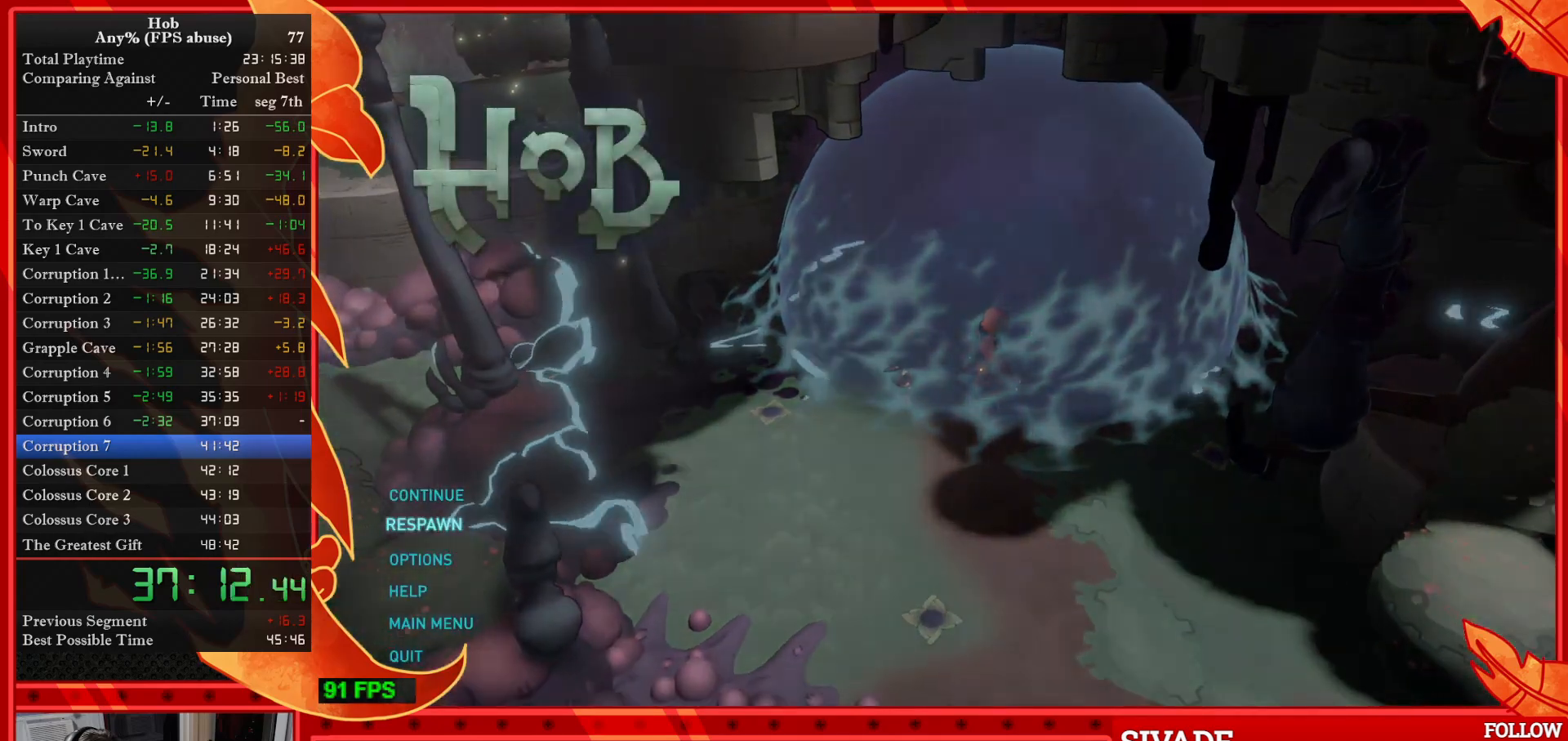
{"buttons": [], "left_stick": "center", "events": [[17, "CROSS", "down"], [50, "CROSS", "up"]]}